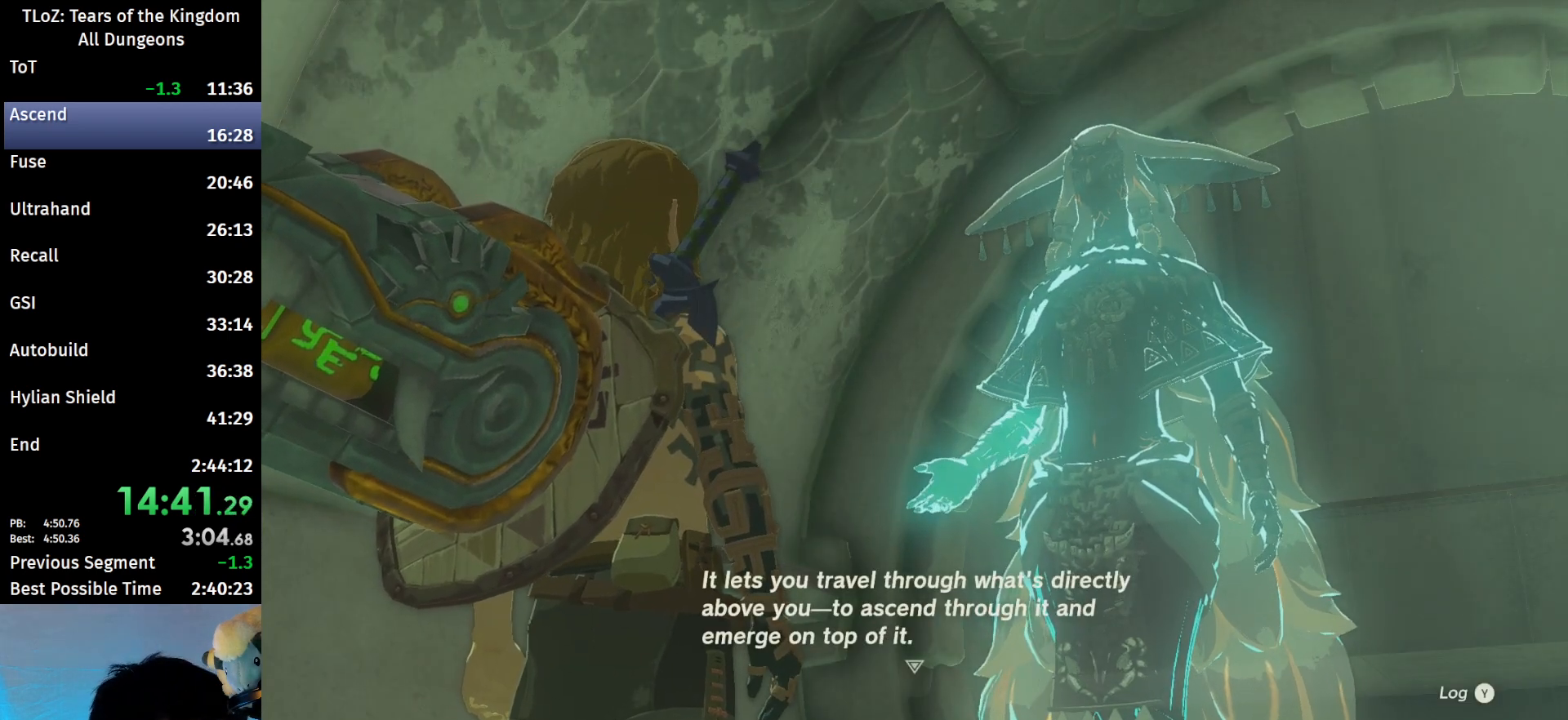
Gameplay with a controller (Nintendo layout); each line is a JSON object with the inputs held at the frame after it. "events" lists button and stick changes between this image and that frame as [ms after this image, input, new state], when the widget could be followed in between. Not read: L3 R3 TOUCHPAD.
{"buttons": [], "left_stick": "center", "right_stick": "center", "events": [[33, "B", "down"], [100, "A", "down"], [133, "A", "up"], [133, "B", "up"], [167, "B", "down"], [233, "B", "up"]]}
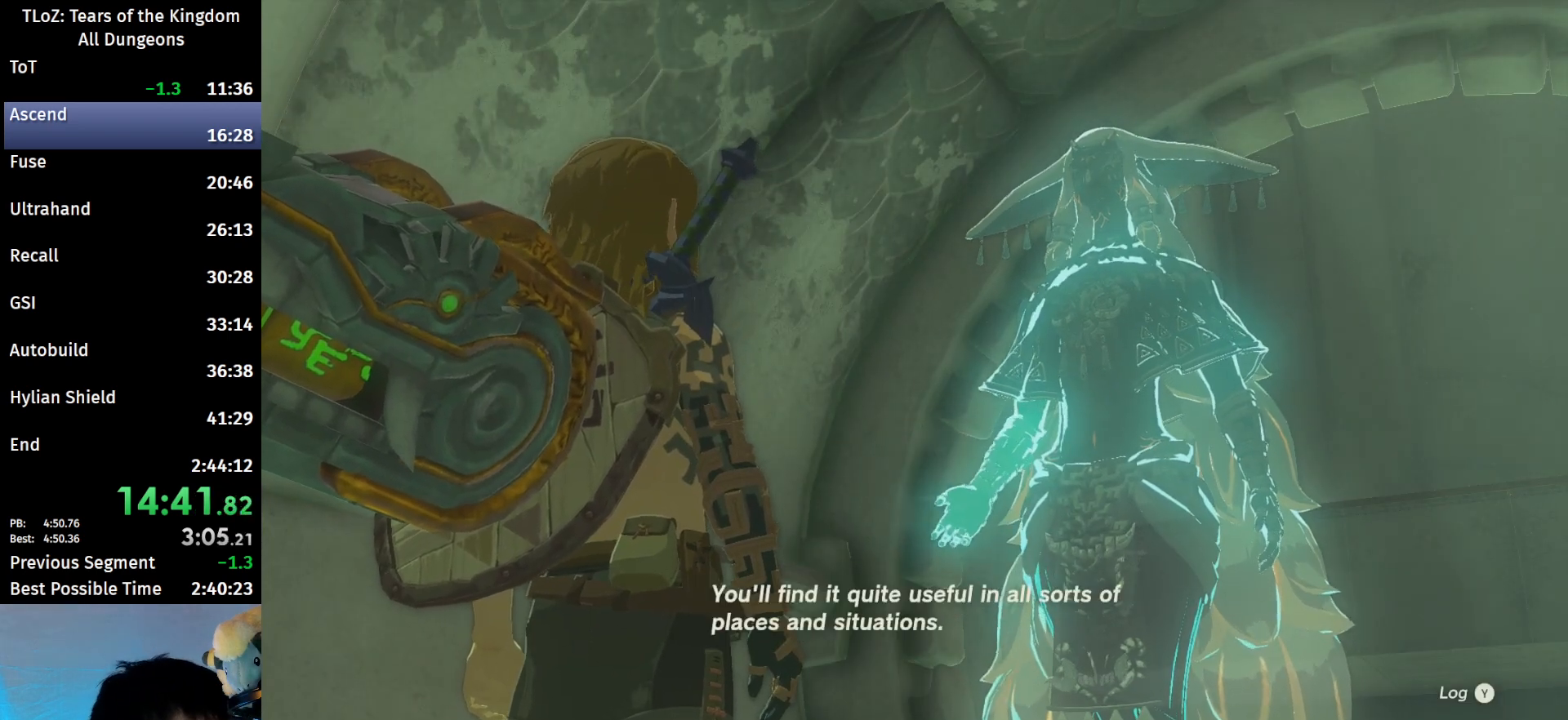
{"buttons": ["A", "B"], "left_stick": "center", "right_stick": "center", "events": [[133, "A", "down"], [133, "B", "down"], [200, "A", "up"], [200, "B", "up"], [267, "A", "down"], [267, "B", "down"], [400, "A", "up"], [400, "B", "up"], [433, "A", "down"], [433, "B", "down"]]}
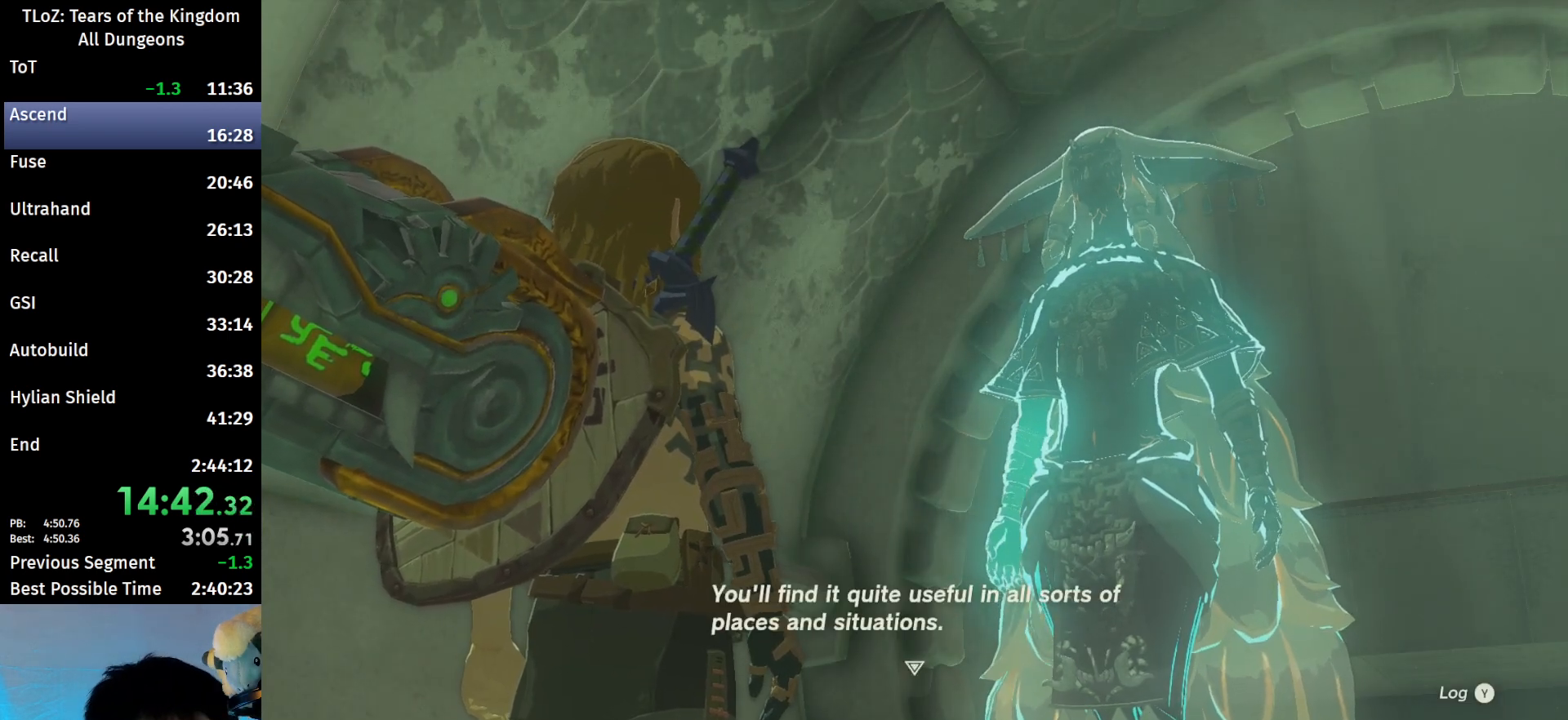
{"buttons": [], "left_stick": "center", "right_stick": "center", "events": [[67, "A", "up"], [100, "A", "down"], [133, "A", "up"], [133, "B", "up"], [200, "A", "down"], [200, "B", "down"], [267, "A", "up"], [267, "B", "up"], [333, "A", "down"], [333, "B", "down"], [400, "A", "up"], [400, "B", "up"], [467, "A", "down"], [467, "B", "down"], [500, "A", "up"], [500, "B", "up"]]}
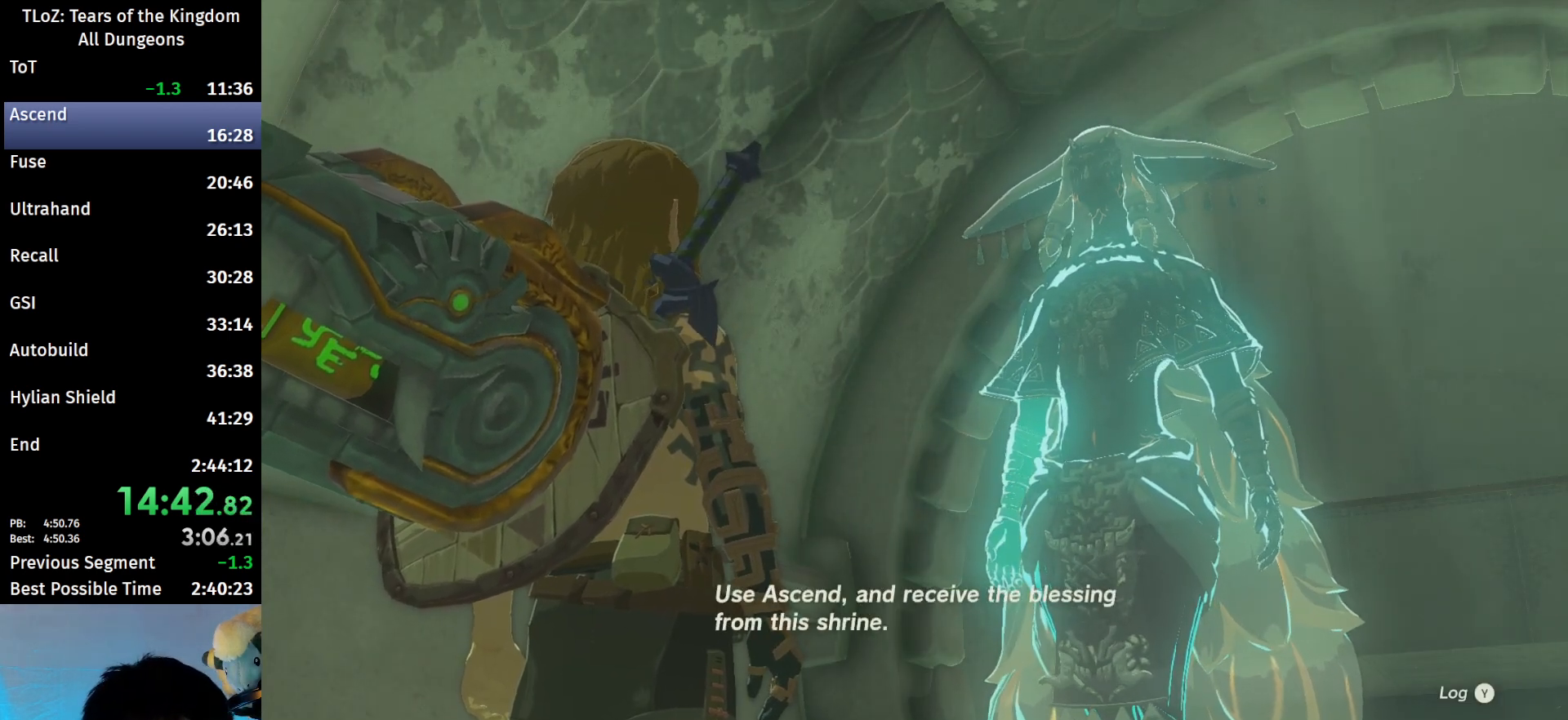
{"buttons": ["A", "B"], "left_stick": "center", "right_stick": "center", "events": [[33, "A", "down"], [33, "B", "down"], [100, "A", "up"], [100, "B", "up"], [167, "A", "down"], [167, "B", "down"], [233, "A", "up"], [233, "B", "up"], [300, "A", "down"], [300, "B", "down"], [333, "A", "up"], [333, "B", "up"], [400, "A", "down"], [400, "B", "down"], [433, "A", "up"], [433, "B", "up"], [500, "A", "down"], [500, "B", "down"]]}
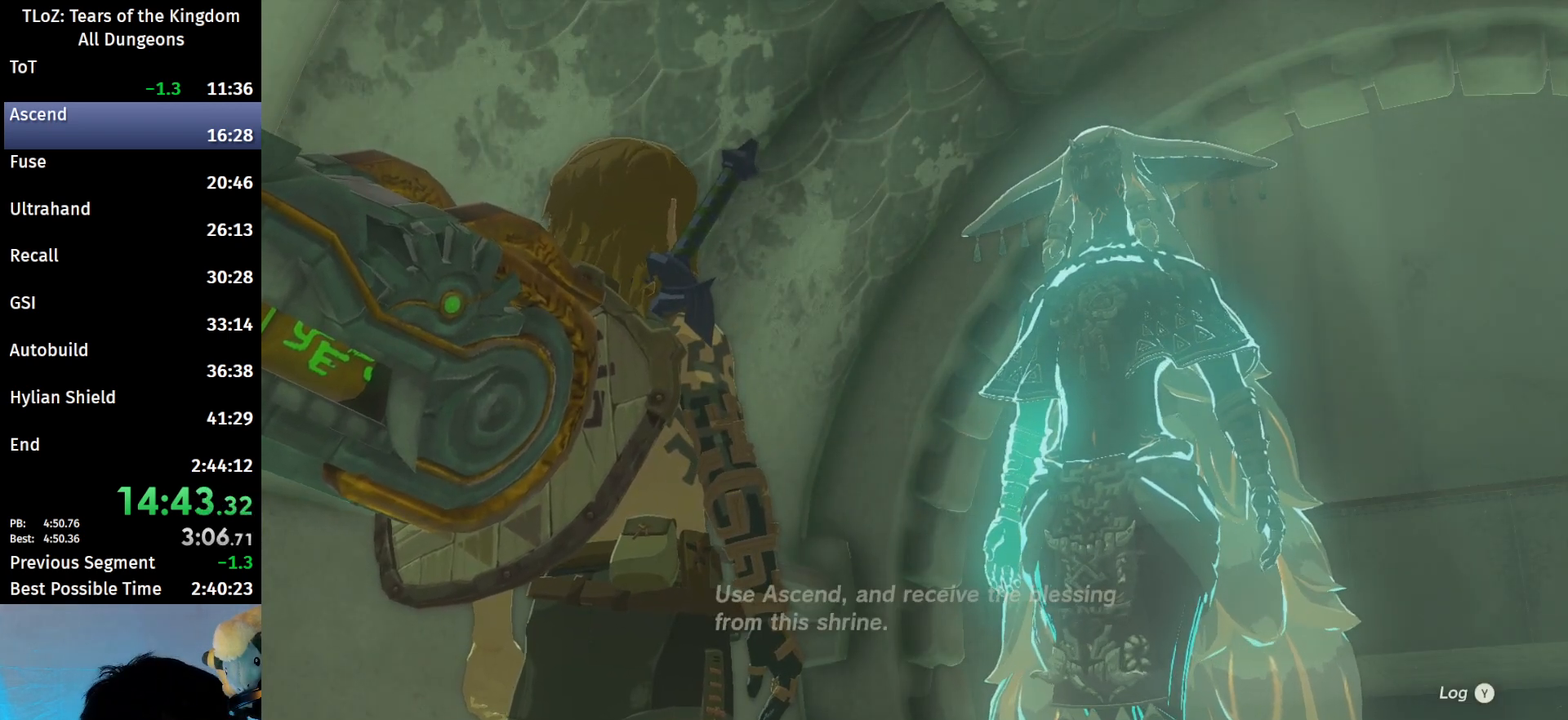
{"buttons": [], "left_stick": "center", "right_stick": "center", "events": [[33, "A", "up"], [33, "B", "up"], [100, "A", "down"], [100, "B", "down"], [167, "A", "up"], [167, "B", "up"], [267, "A", "down"], [267, "B", "down"], [300, "B", "up"], [333, "A", "up"], [367, "A", "down"], [367, "B", "down"], [400, "A", "up"], [400, "B", "up"], [433, "A", "down"], [433, "B", "down"], [500, "A", "up"], [500, "B", "up"]]}
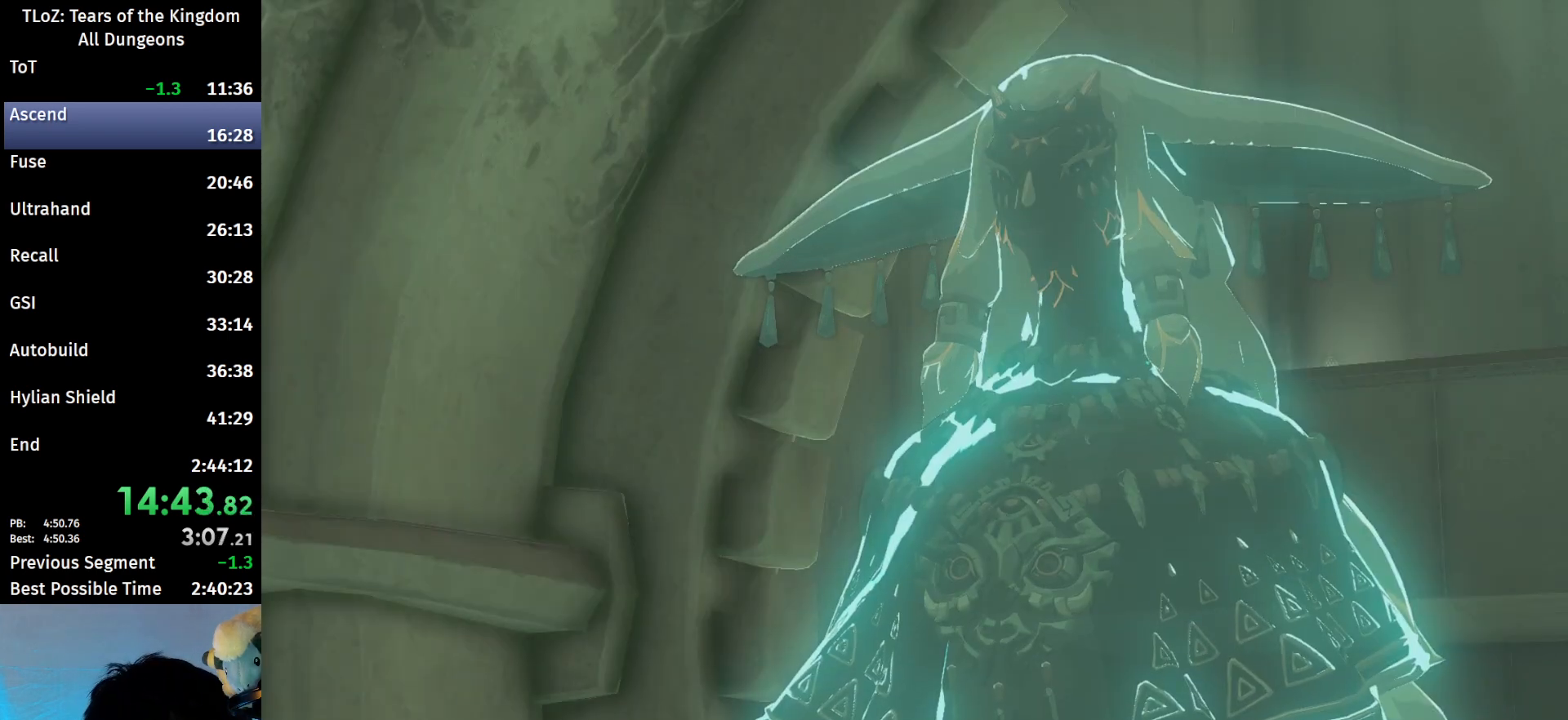
{"buttons": ["B"], "left_stick": "center", "right_stick": "center", "events": [[67, "A", "down"], [67, "B", "down"], [133, "A", "up"], [133, "B", "up"], [200, "A", "down"], [200, "B", "down"], [233, "A", "up"], [300, "A", "down"], [333, "A", "up"], [333, "B", "up"], [400, "A", "down"], [400, "B", "down"], [467, "A", "up"], [467, "B", "up"], [500, "B", "down"]]}
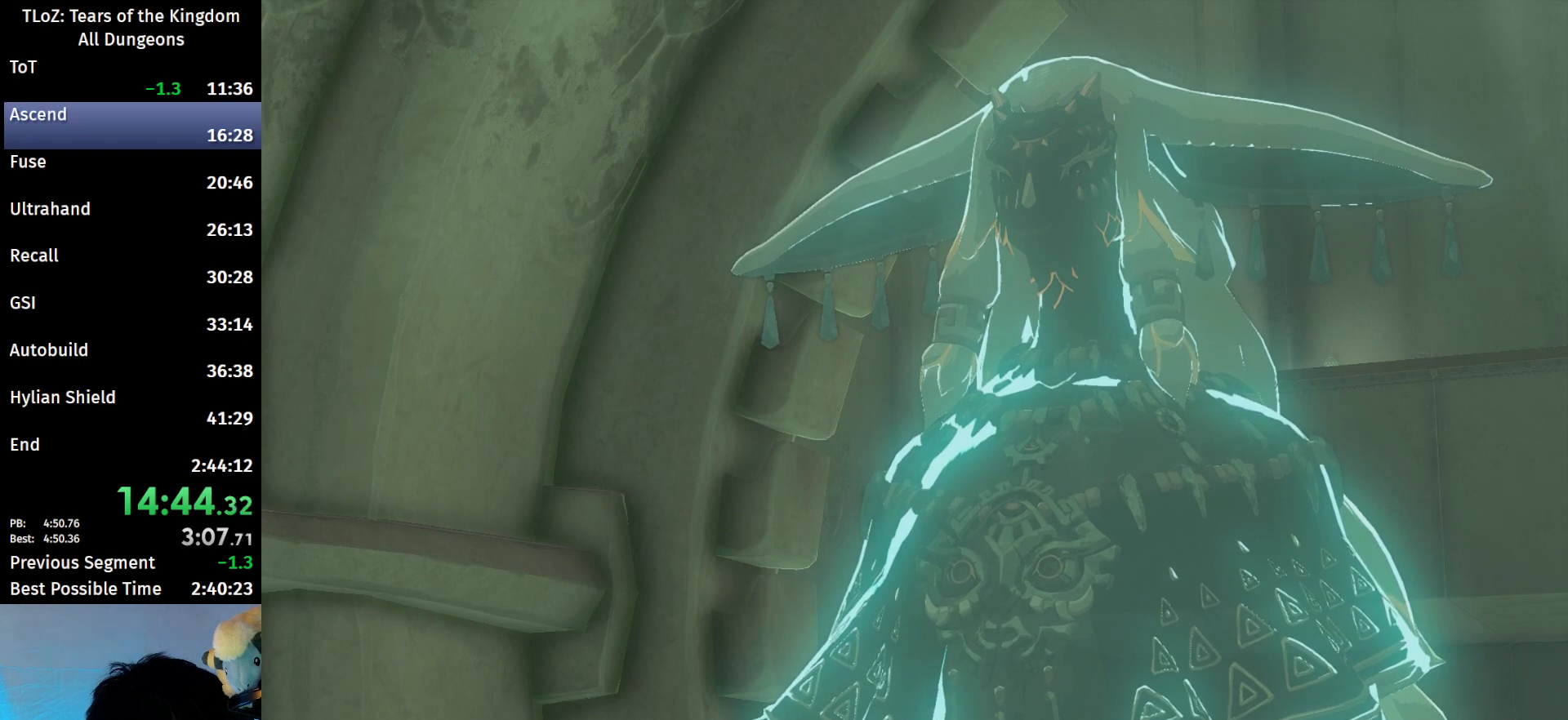
{"buttons": ["B"], "left_stick": "center", "right_stick": "center", "events": [[67, "A", "down"], [100, "A", "up"], [100, "B", "up"], [233, "A", "down"], [233, "B", "down"], [300, "A", "up"], [300, "B", "up"], [367, "B", "down"], [433, "A", "down"], [467, "A", "up"], [467, "B", "up"], [500, "B", "down"]]}
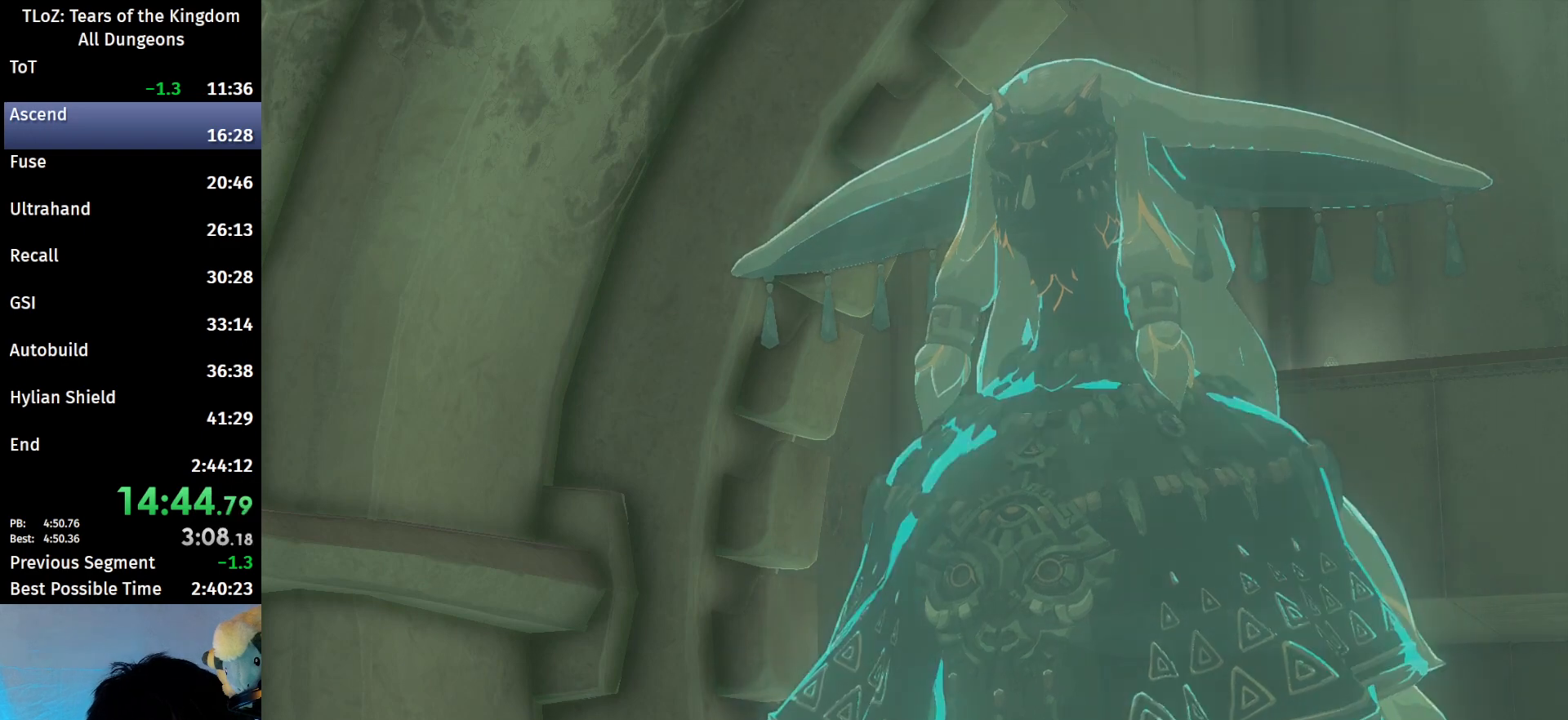
{"buttons": ["B"], "left_stick": "center", "right_stick": "center", "events": [[33, "B", "up"], [100, "A", "down"], [100, "B", "down"], [167, "A", "up"], [167, "B", "up"], [200, "B", "down"], [267, "A", "down"], [300, "A", "up"], [300, "B", "up"], [333, "A", "down"], [333, "B", "down"], [400, "A", "up"], [400, "B", "up"], [467, "B", "down"]]}
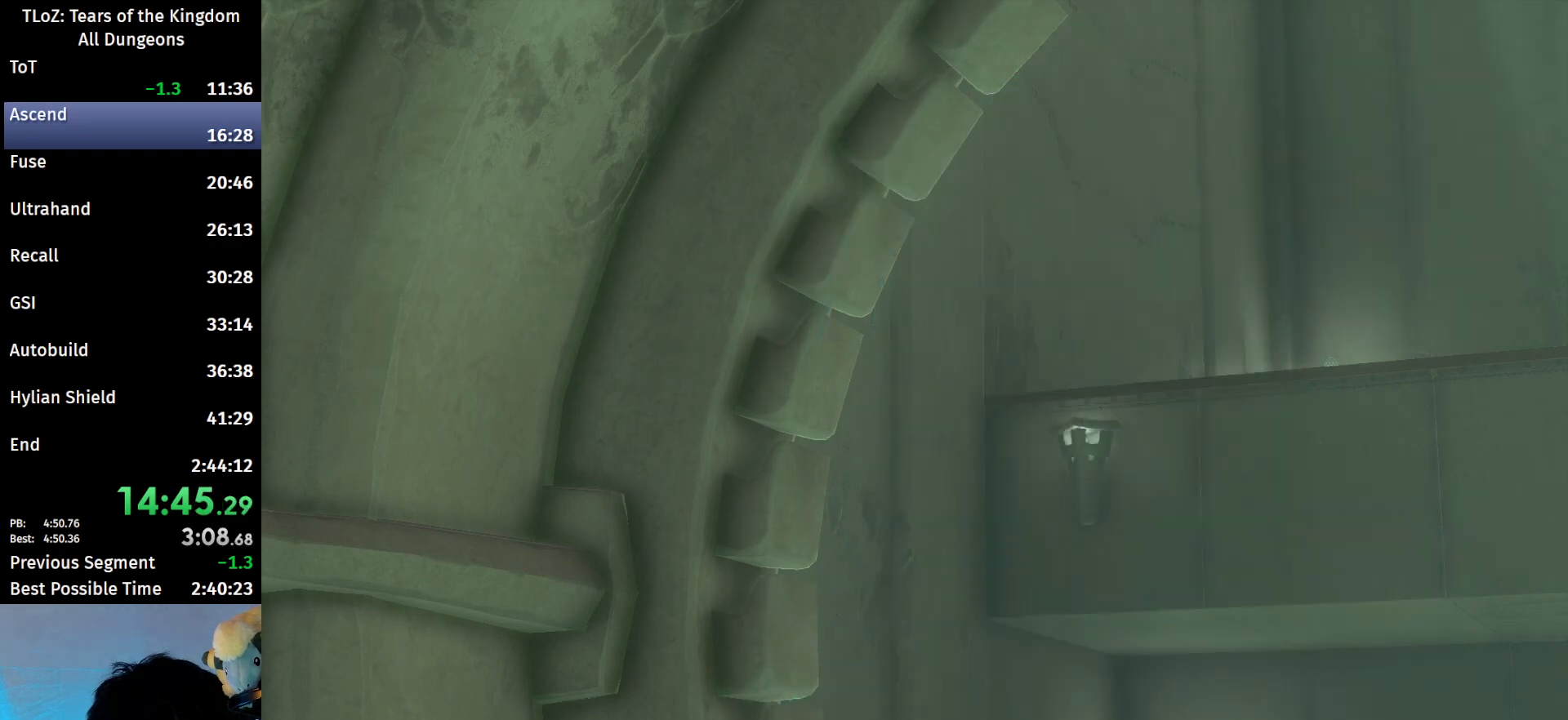
{"buttons": [], "left_stick": "center", "right_stick": "center", "events": [[33, "B", "up"], [67, "A", "down"], [67, "B", "down"], [200, "A", "up"], [200, "B", "up"], [267, "A", "down"], [267, "B", "down"], [333, "A", "up"], [333, "B", "up"]]}
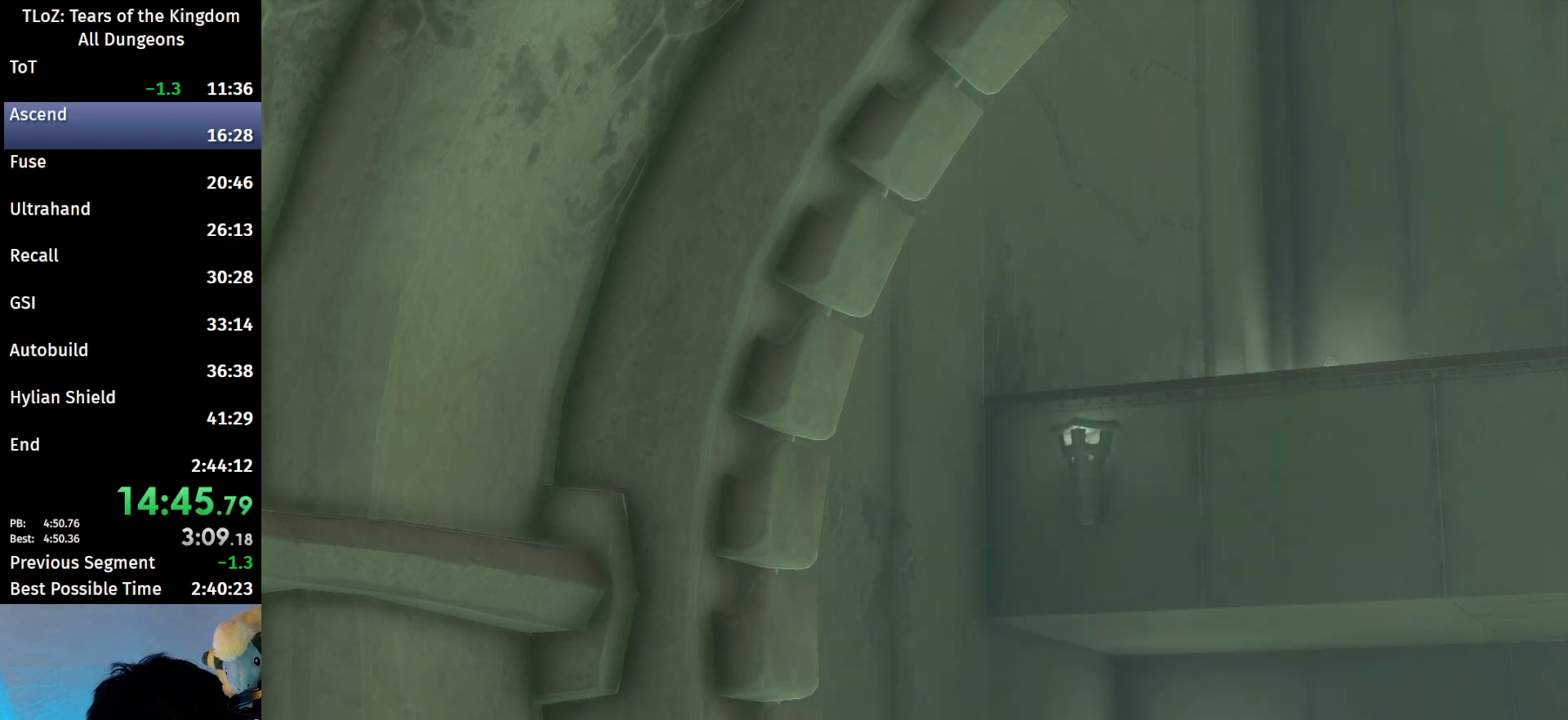
{"buttons": [], "left_stick": "center", "right_stick": "center", "events": []}
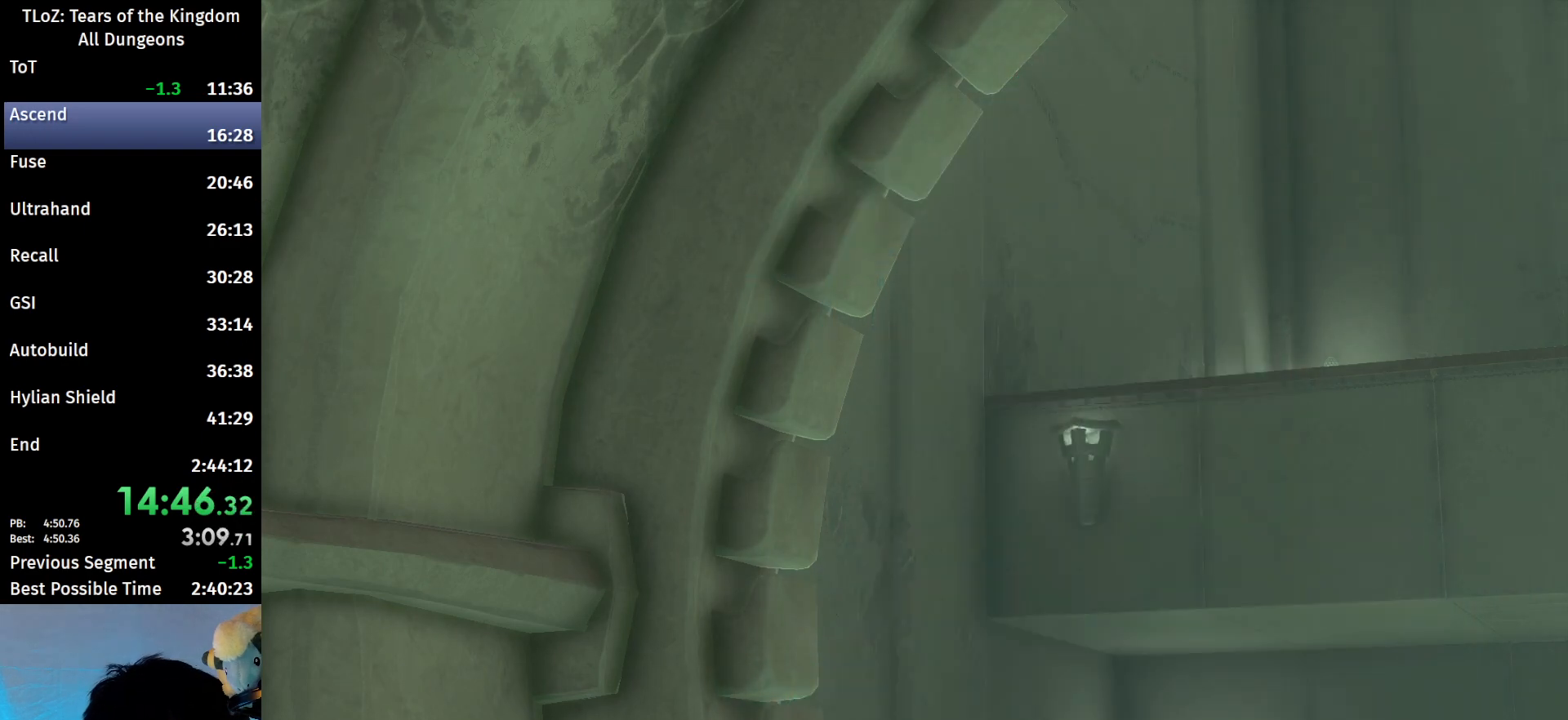
{"buttons": [], "left_stick": "up", "right_stick": "center", "events": [[200, "left_stick", "up"]]}
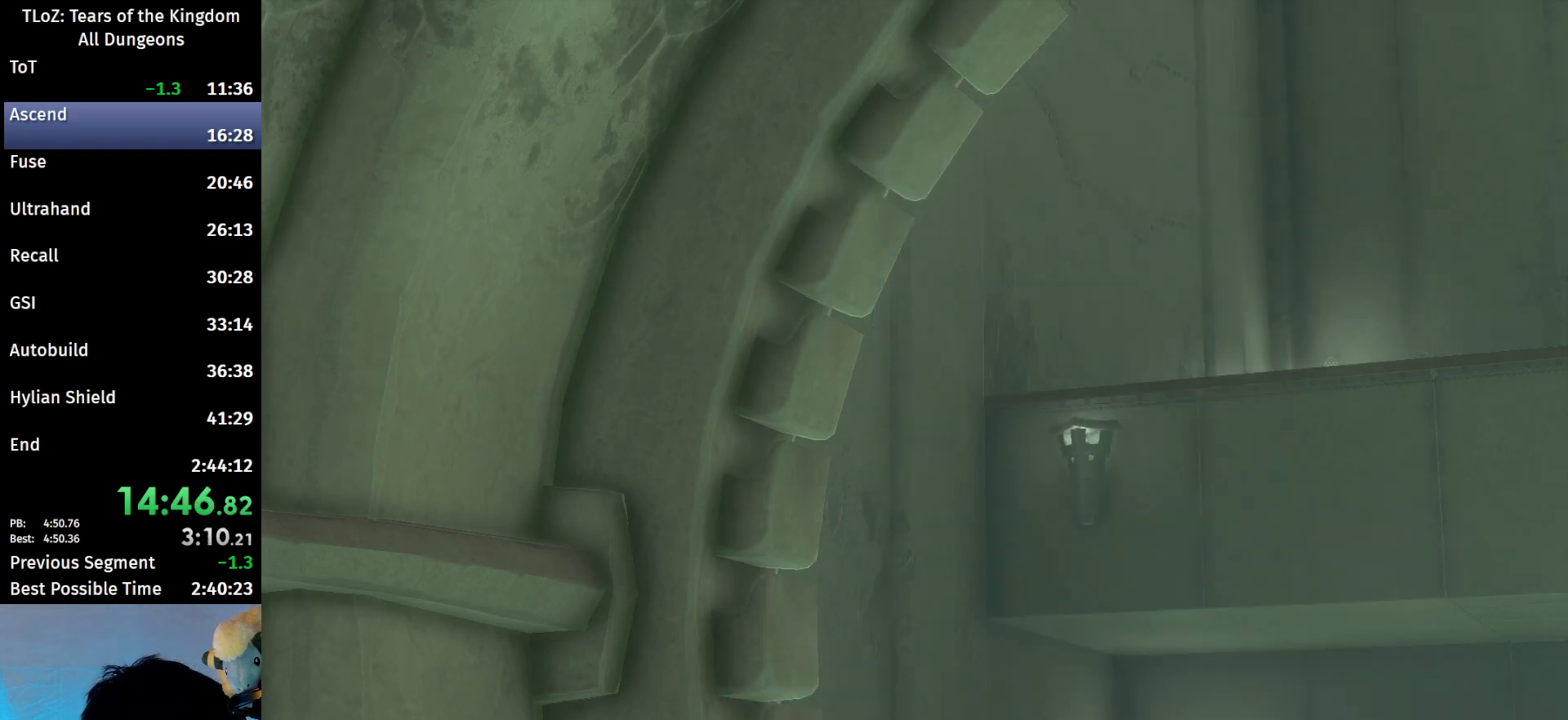
{"buttons": ["B"], "left_stick": "up", "right_stick": "center", "events": [[233, "B", "down"], [400, "B", "up"], [500, "B", "down"]]}
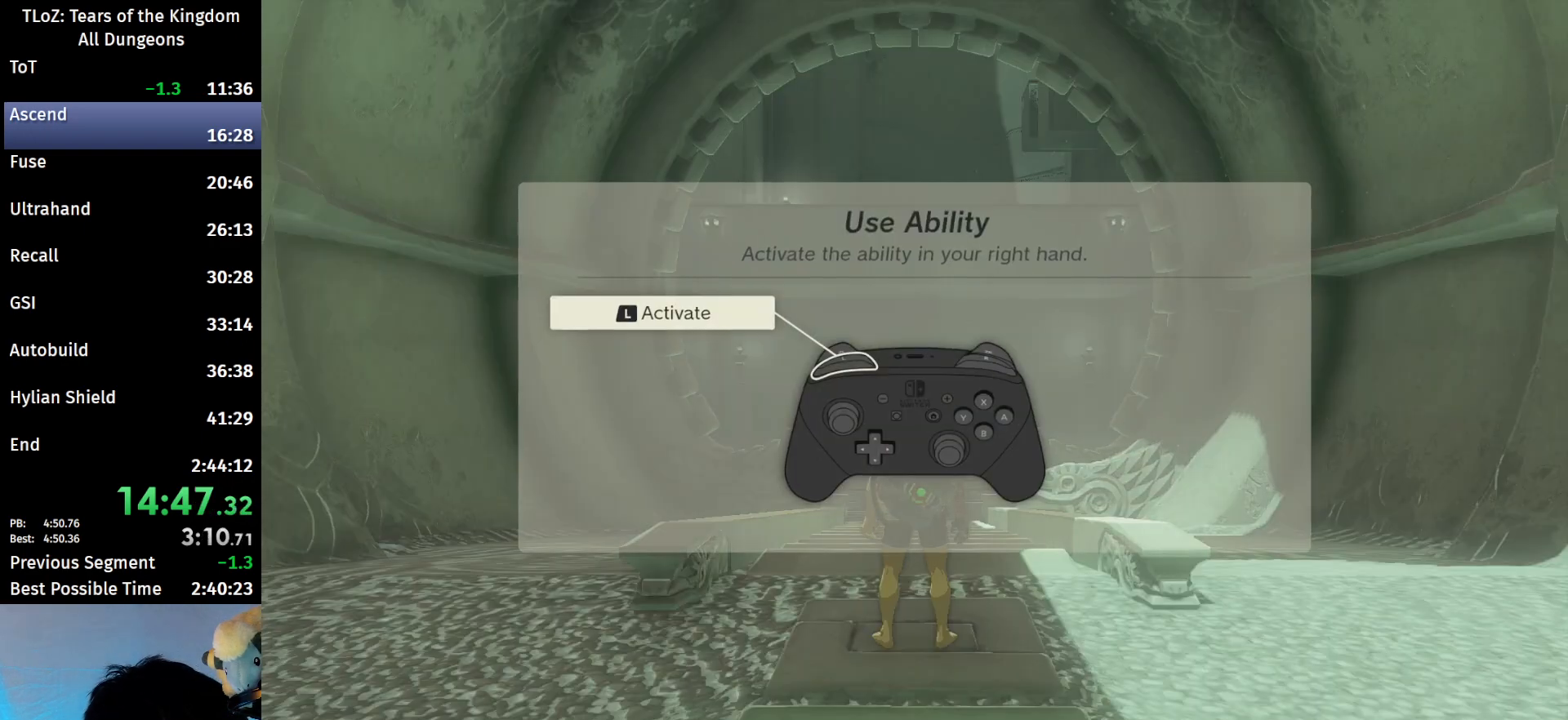
{"buttons": ["B"], "left_stick": "up", "right_stick": "center", "events": [[67, "B", "up"], [133, "B", "down"], [200, "B", "up"], [233, "B", "down"], [300, "B", "up"], [367, "B", "down"], [400, "B", "up"], [467, "B", "down"]]}
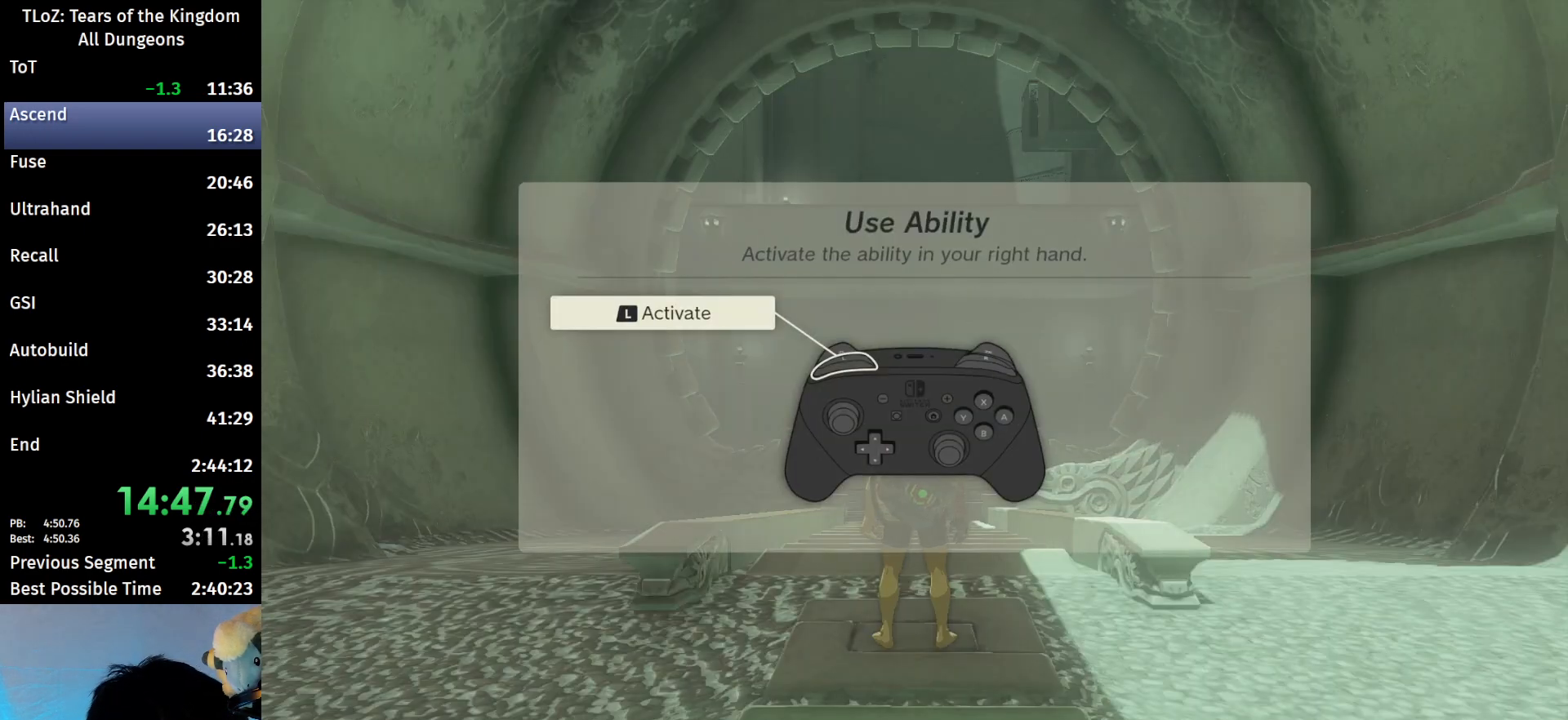
{"buttons": [], "left_stick": "up", "right_stick": "center", "events": [[33, "B", "up"], [100, "B", "down"], [167, "B", "up"], [233, "B", "down"], [367, "B", "up"], [400, "B", "down"], [467, "B", "up"]]}
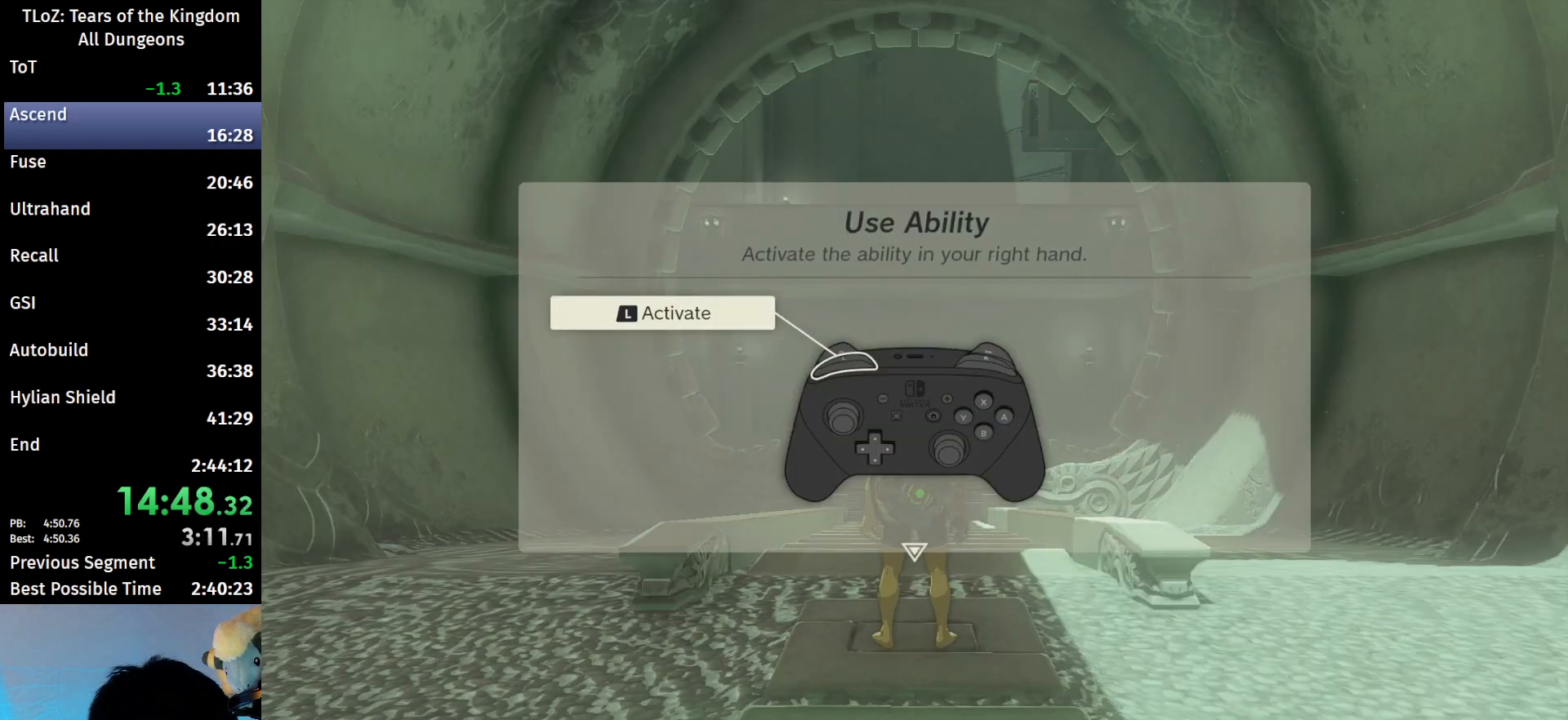
{"buttons": ["B"], "left_stick": "up", "right_stick": "center", "events": [[133, "B", "down"], [167, "B", "up"], [233, "B", "down"], [300, "B", "up"], [333, "B", "down"]]}
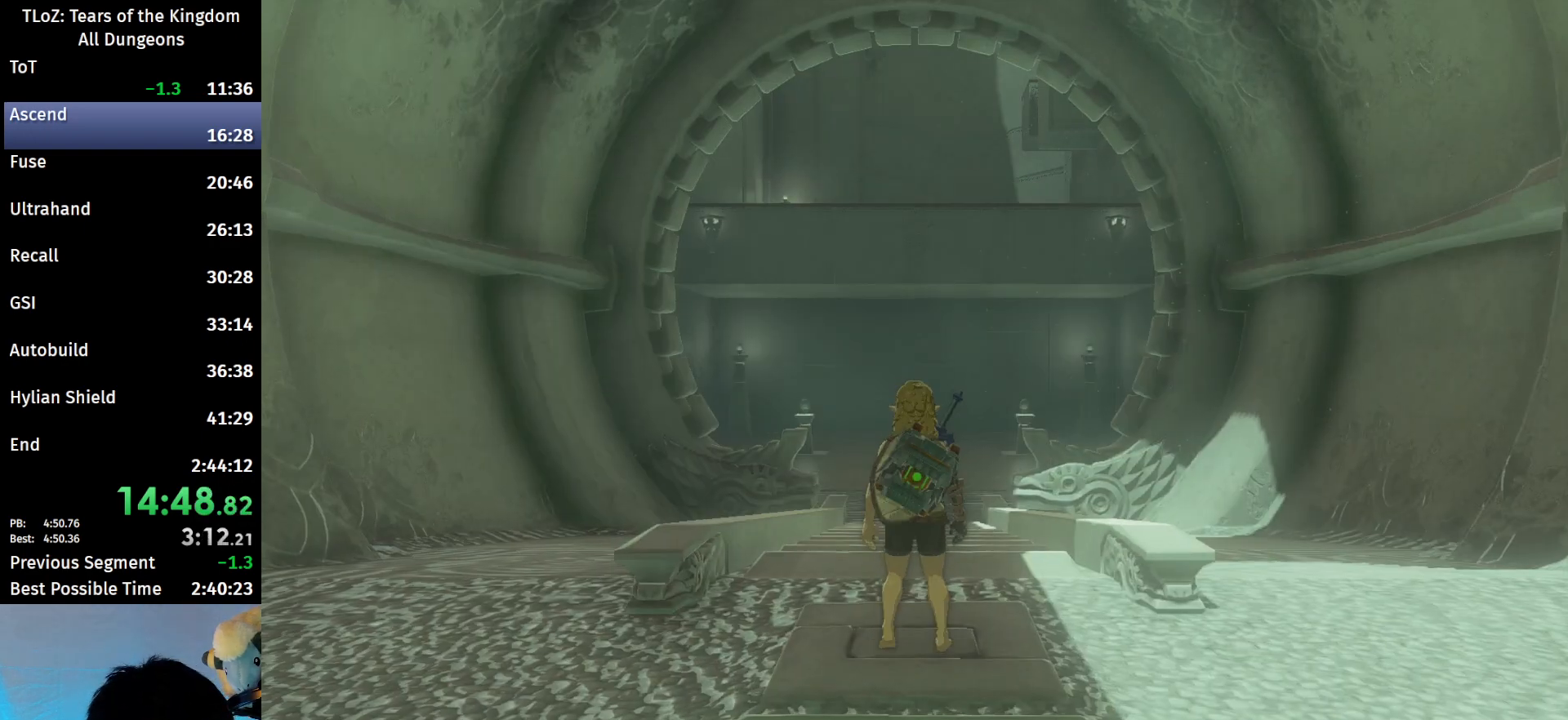
{"buttons": ["B"], "left_stick": "up", "right_stick": "center", "events": [[300, "right_stick", "down"], [400, "right_stick", "center"]]}
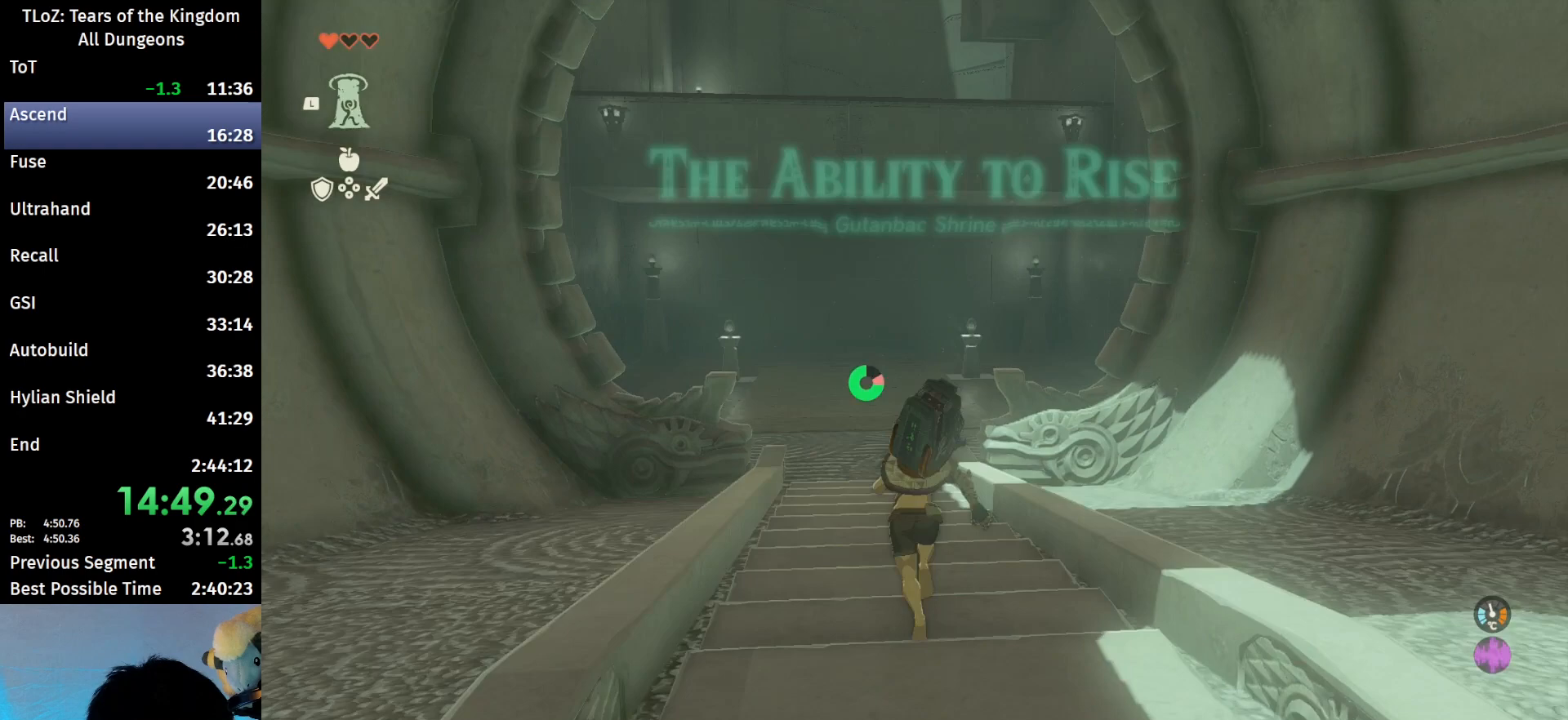
{"buttons": ["B"], "left_stick": "up", "right_stick": "center", "events": []}
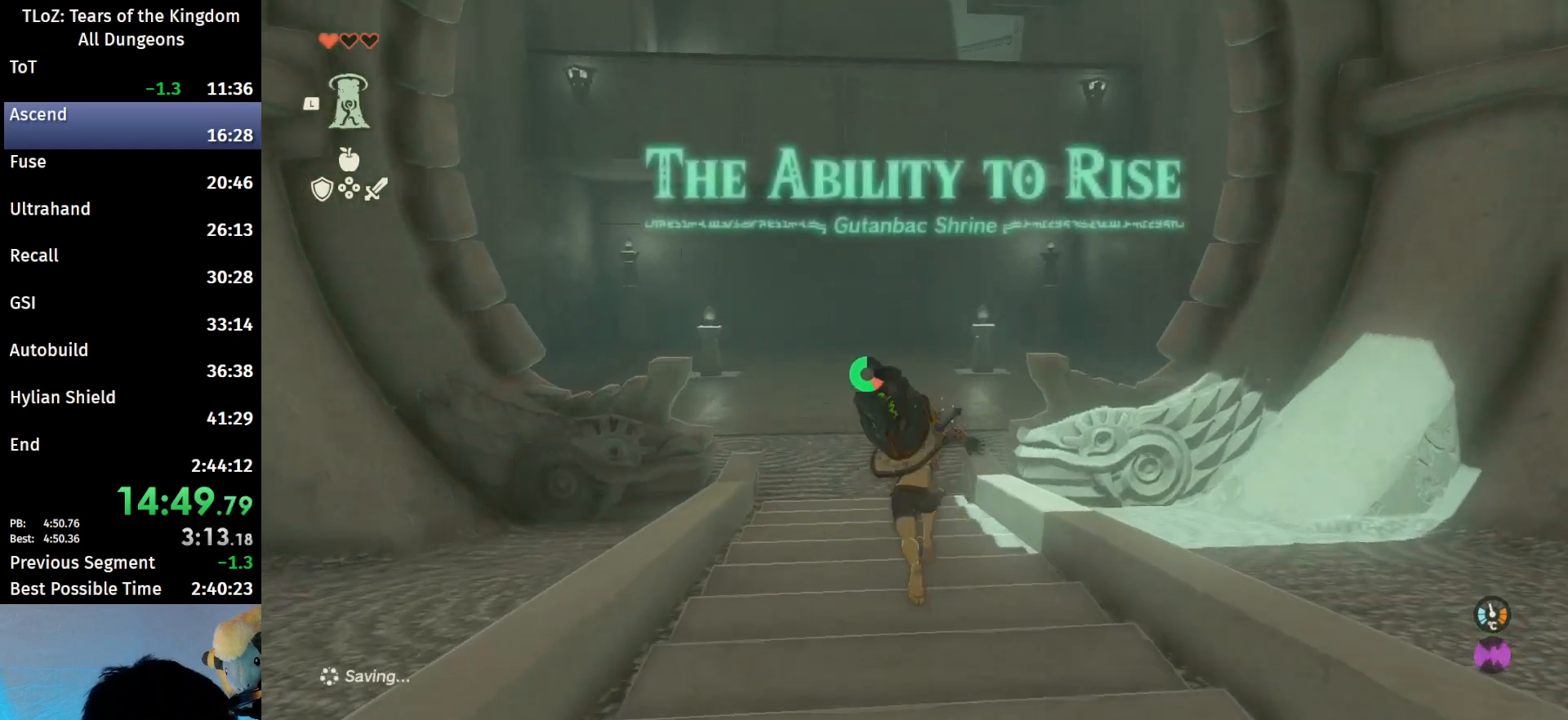
{"buttons": ["B"], "left_stick": "up", "right_stick": "center", "events": []}
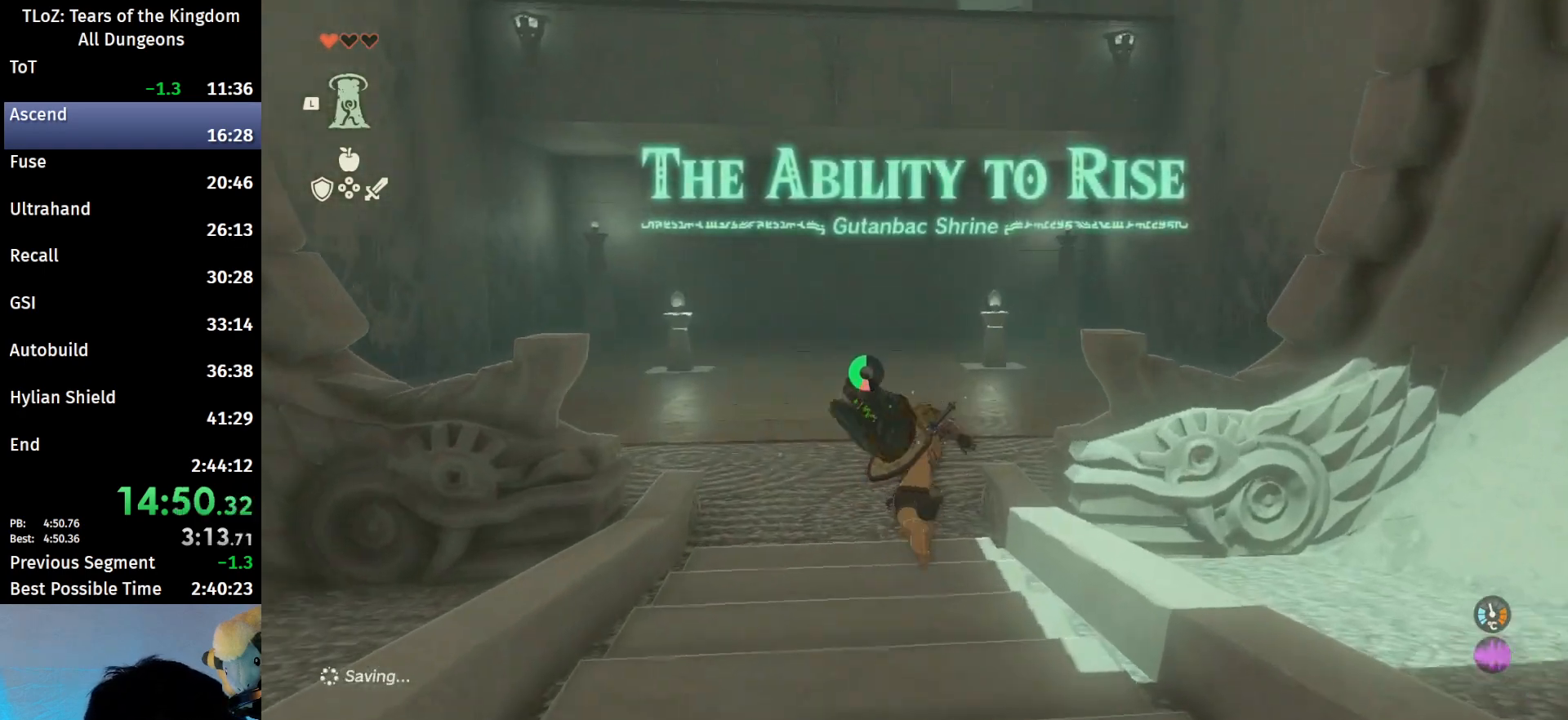
{"buttons": ["B"], "left_stick": "up", "right_stick": "center", "events": []}
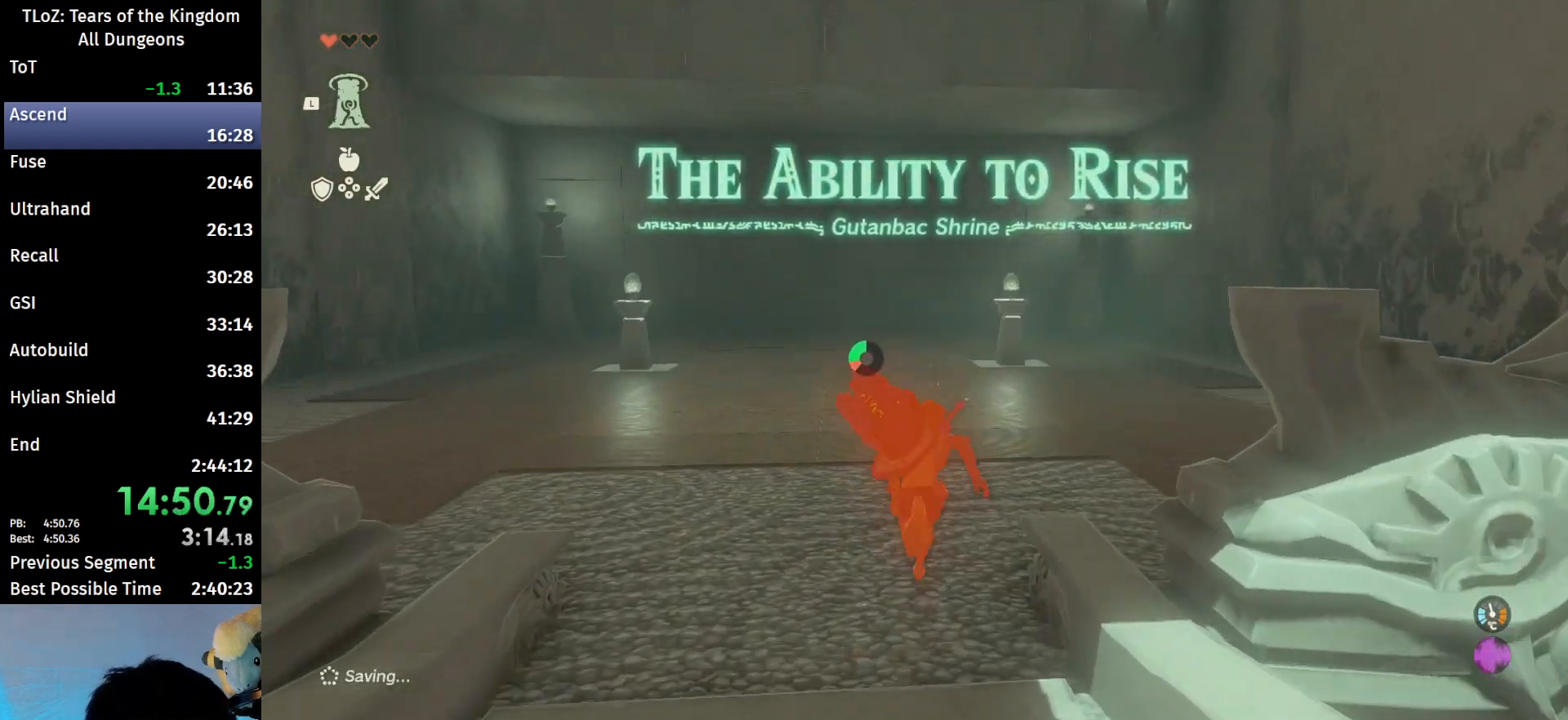
{"buttons": ["B"], "left_stick": "up", "right_stick": "center", "events": [[267, "right_stick", "right"], [367, "right_stick", "center"]]}
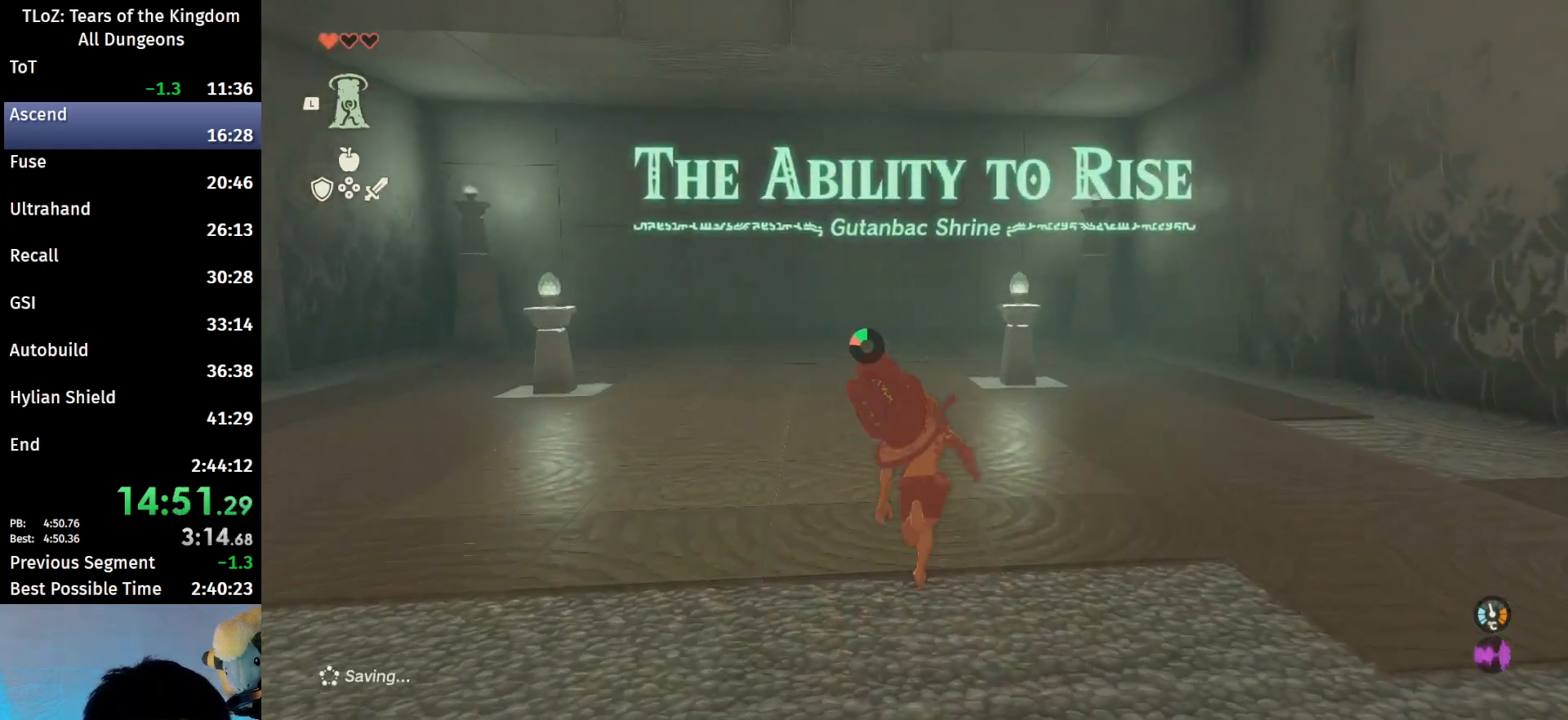
{"buttons": [], "left_stick": "up", "right_stick": "center", "events": [[333, "B", "up"]]}
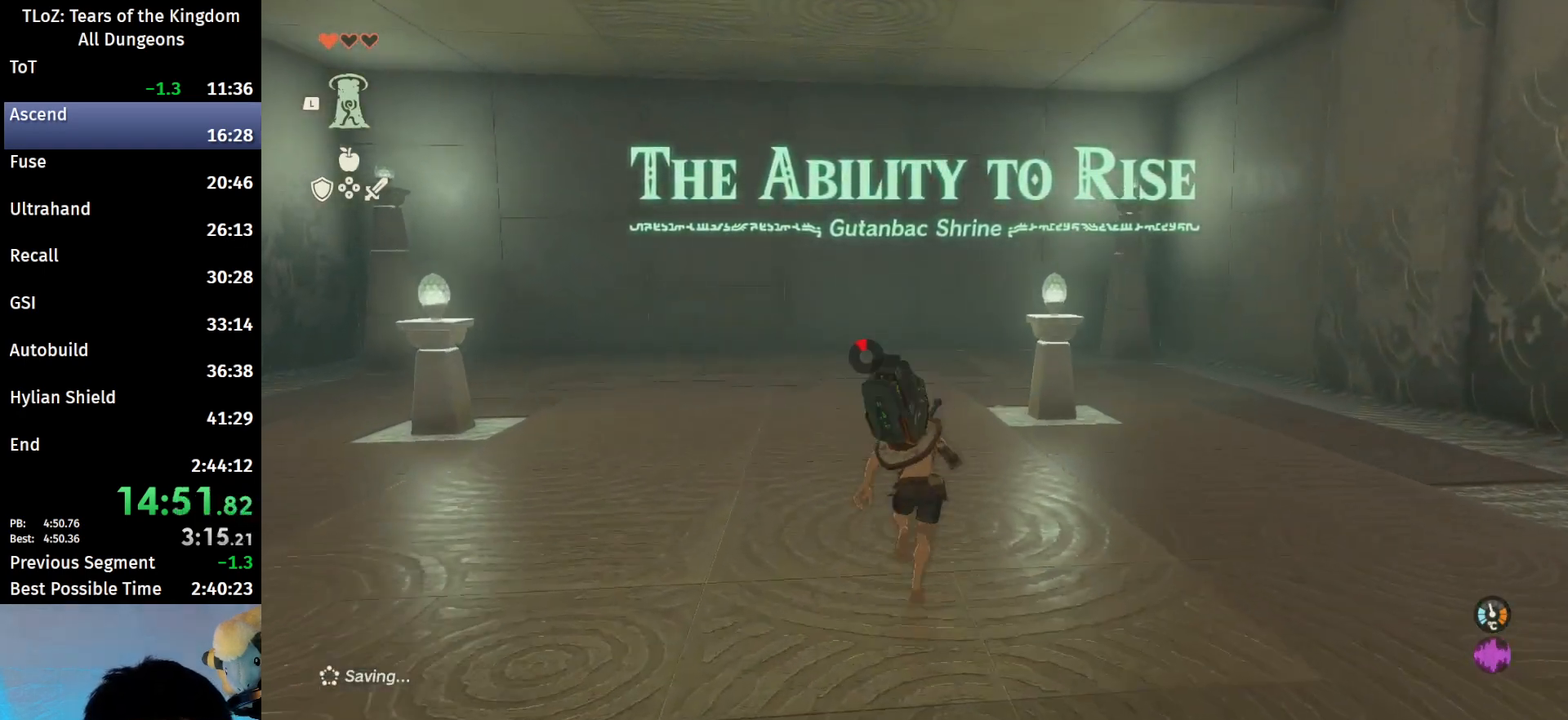
{"buttons": [], "left_stick": "up", "right_stick": "up-right", "events": [[67, "right_stick", "up-right"]]}
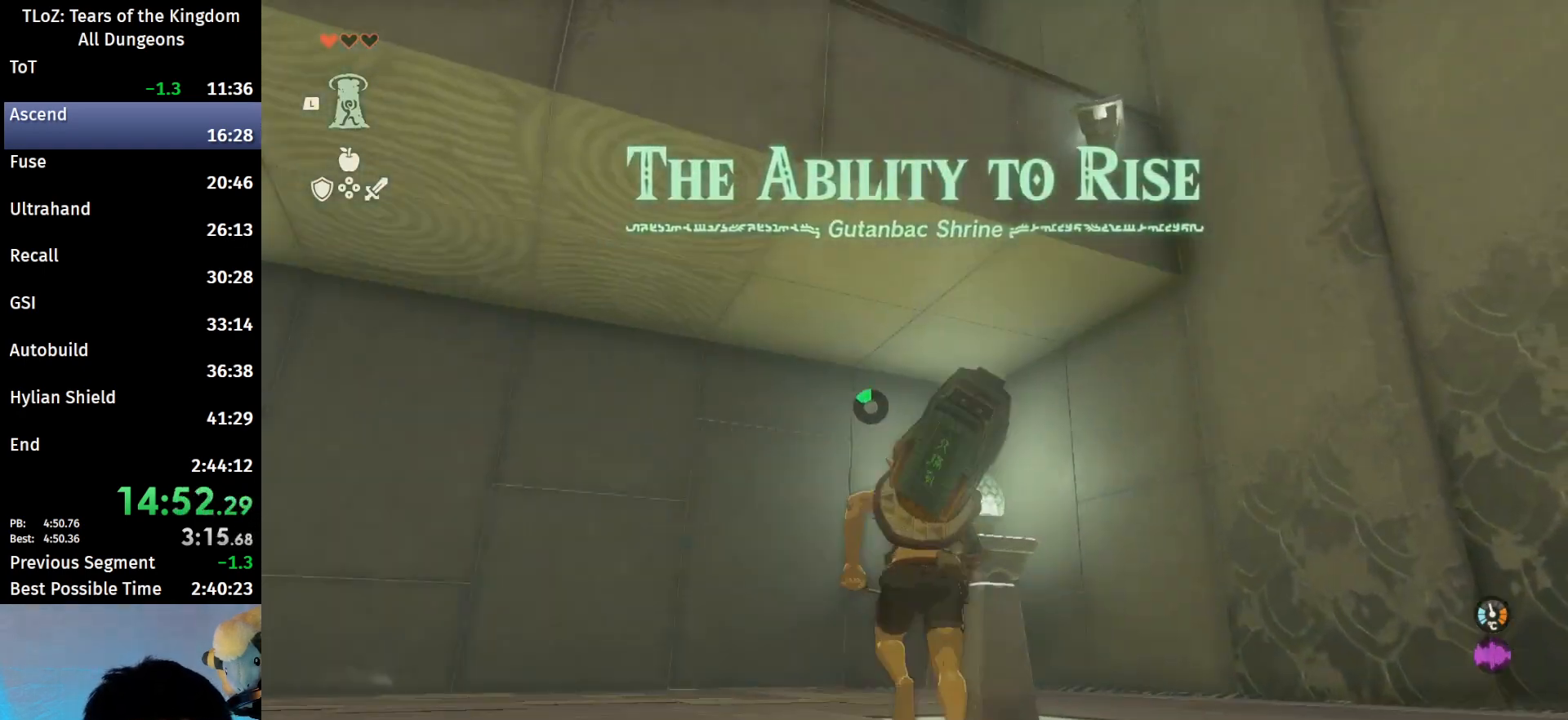
{"buttons": ["B"], "left_stick": "up", "right_stick": "center", "events": [[67, "right_stick", "center"], [133, "B", "down"]]}
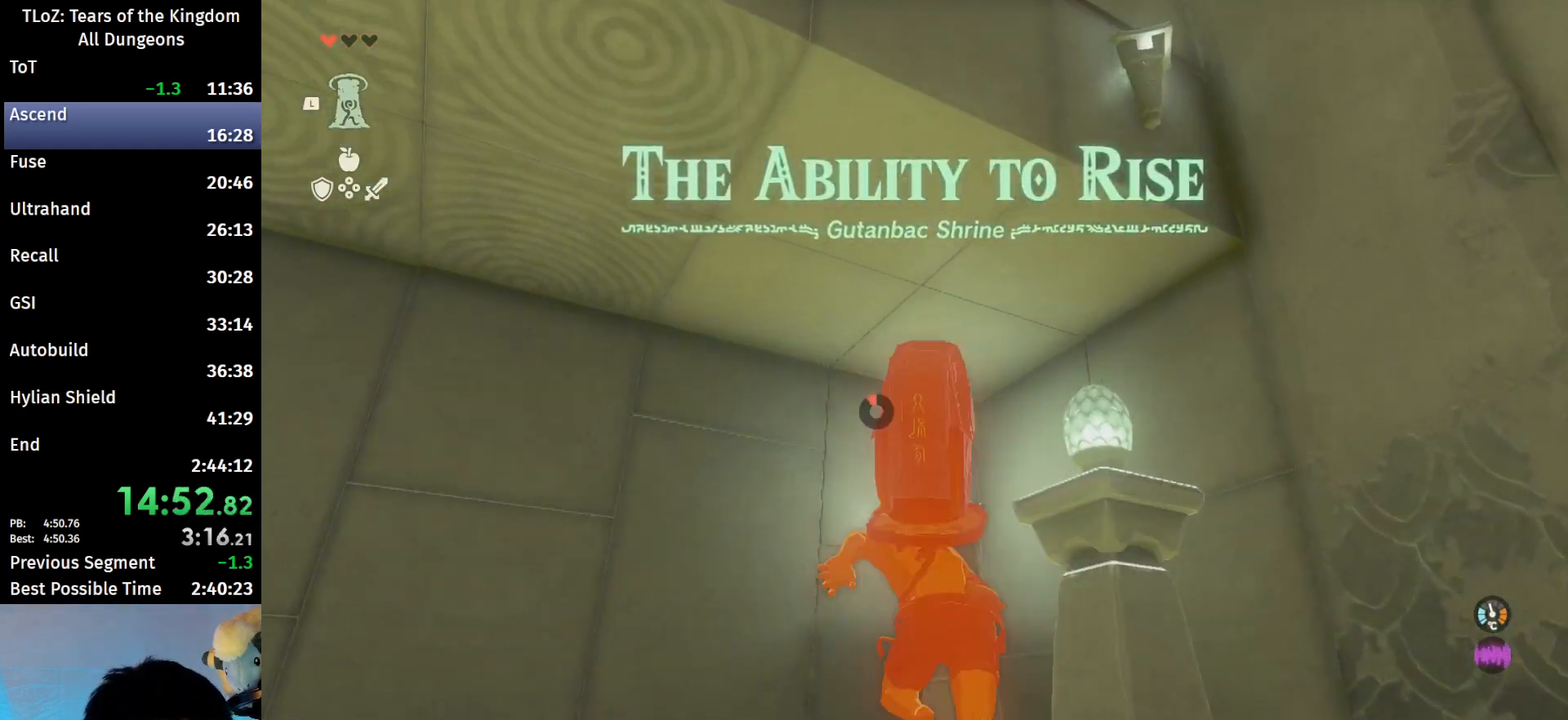
{"buttons": [], "left_stick": "up", "right_stick": "center", "events": [[67, "B", "up"], [233, "right_stick", "up-right"], [333, "L1", "down"], [433, "L1", "up"], [433, "right_stick", "center"]]}
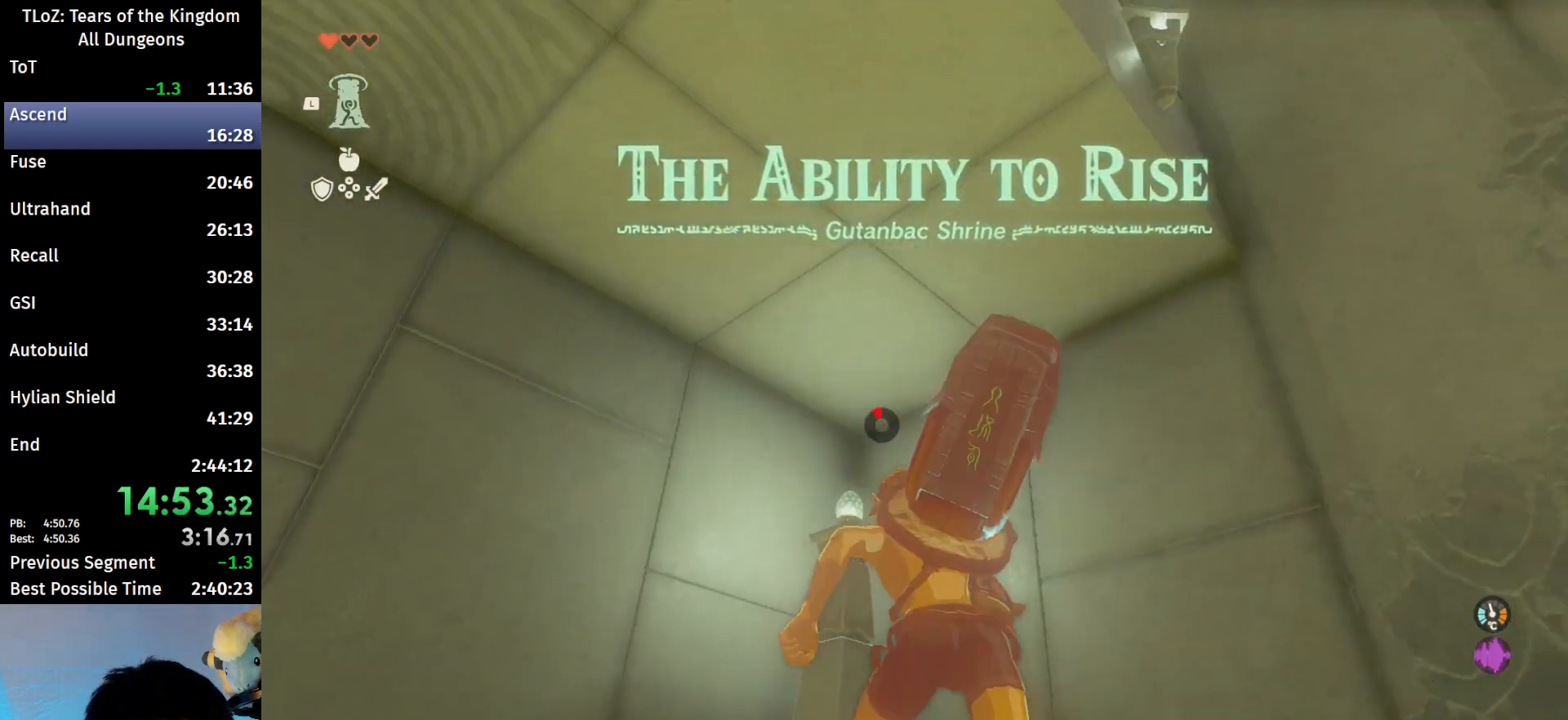
{"buttons": [], "left_stick": "center", "right_stick": "center", "events": [[133, "A", "down"], [200, "A", "up"], [200, "left_stick", "center"], [333, "A", "down"], [367, "A", "up"], [400, "A", "down"], [500, "A", "up"]]}
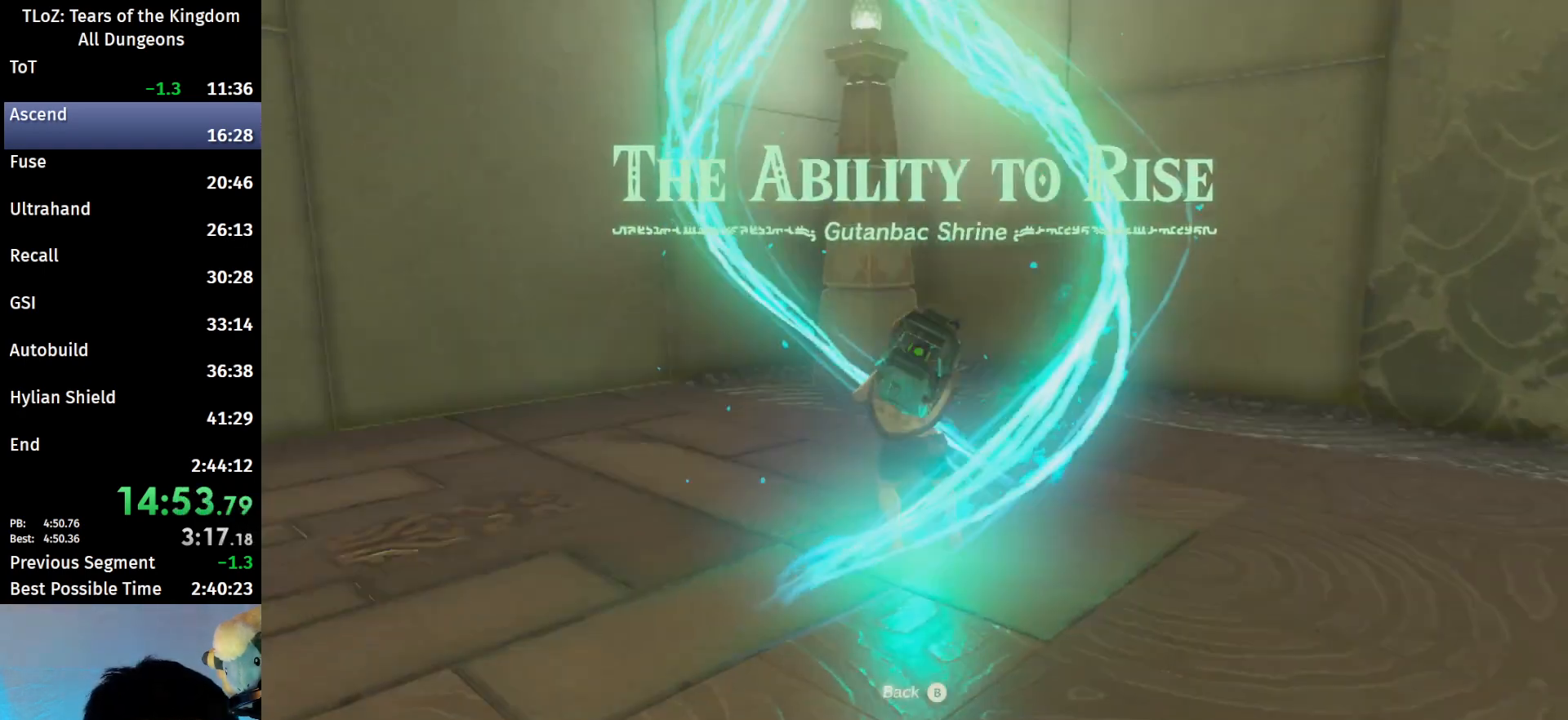
{"buttons": ["A"], "left_stick": "center", "right_stick": "center", "events": [[67, "A", "down"], [100, "A", "up"], [167, "A", "down"], [233, "A", "up"], [300, "A", "down"], [400, "A", "up"], [500, "A", "down"]]}
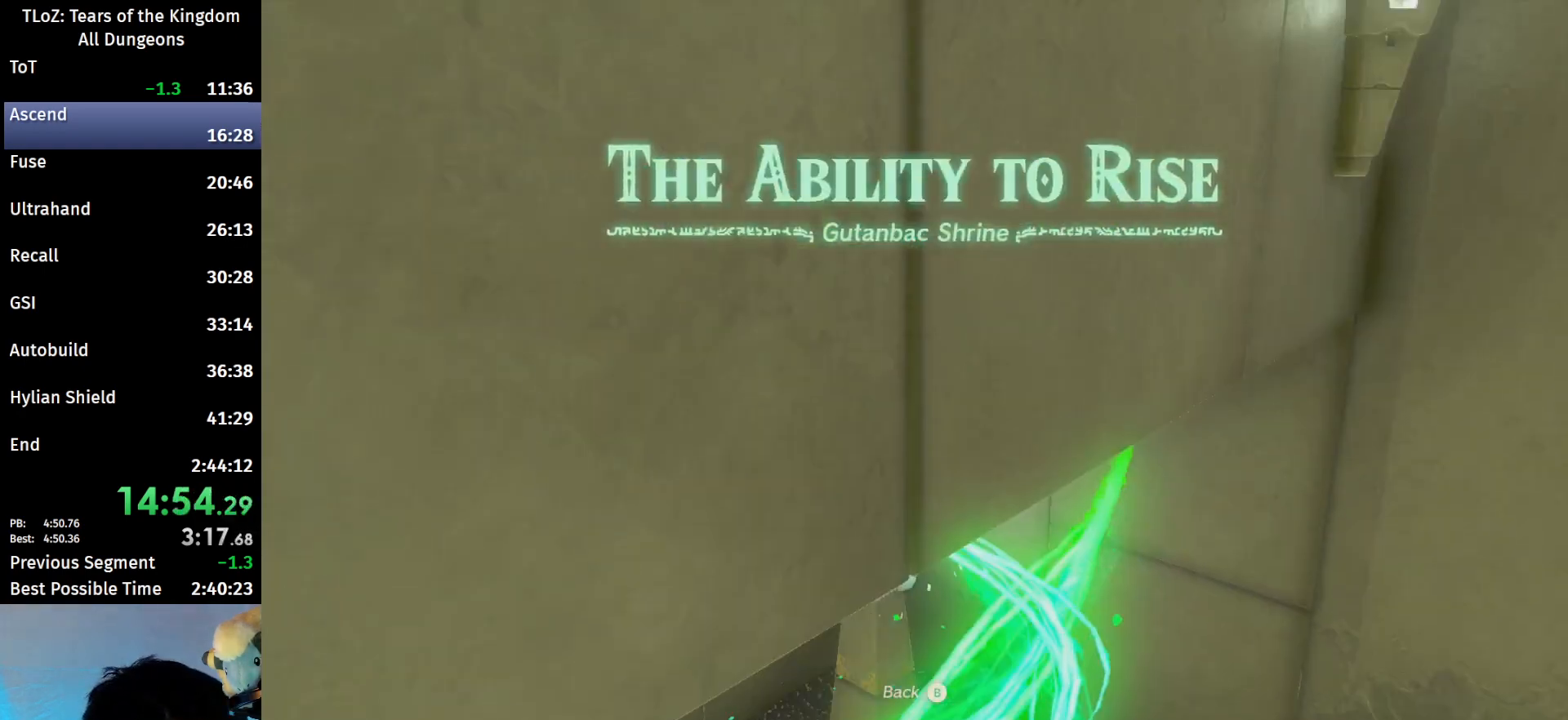
{"buttons": [], "left_stick": "center", "right_stick": "center", "events": [[33, "A", "up"], [233, "A", "down"], [267, "A", "up"], [400, "A", "down"], [433, "A", "up"]]}
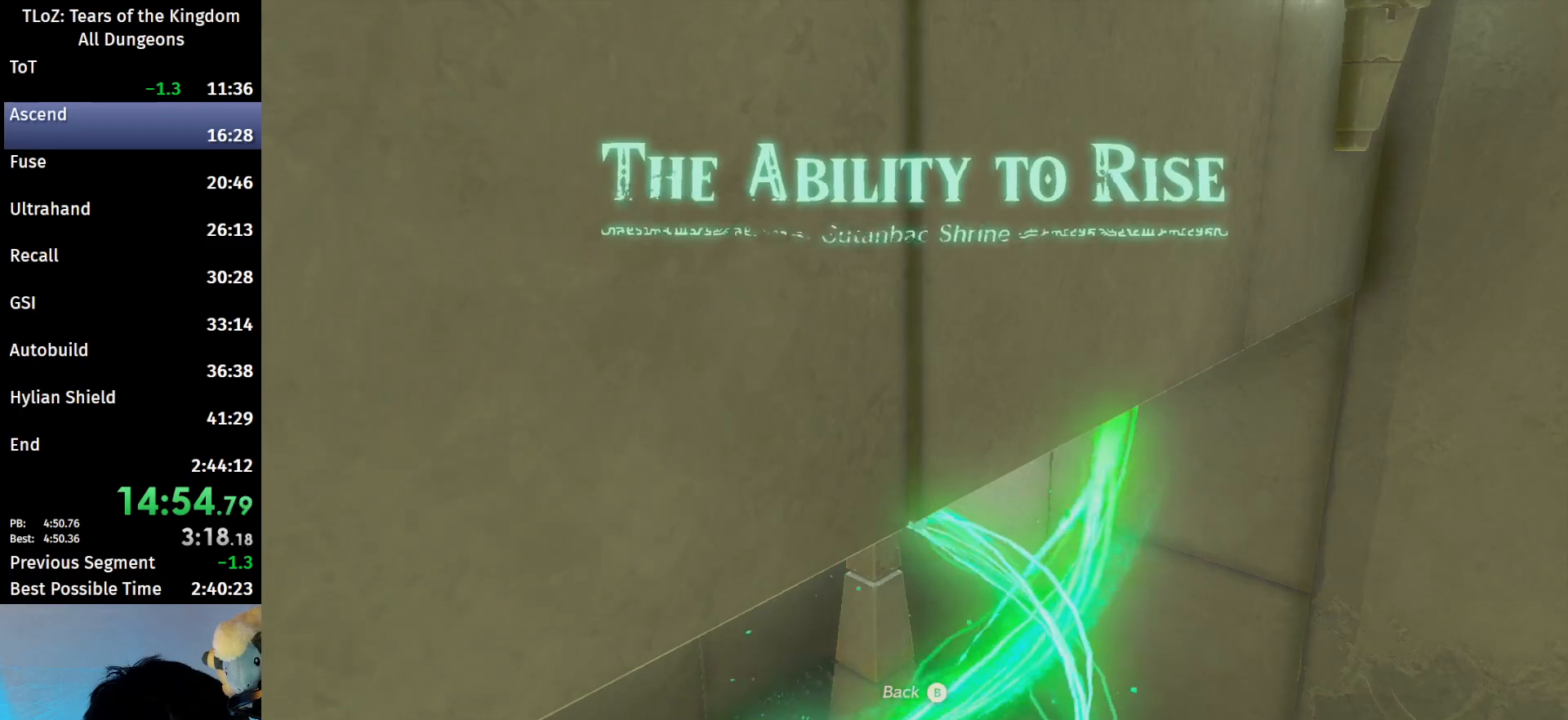
{"buttons": [], "left_stick": "center", "right_stick": "center", "events": [[100, "A", "down"], [200, "A", "up"], [300, "A", "down"], [333, "A", "up"], [400, "A", "down"], [433, "A", "up"]]}
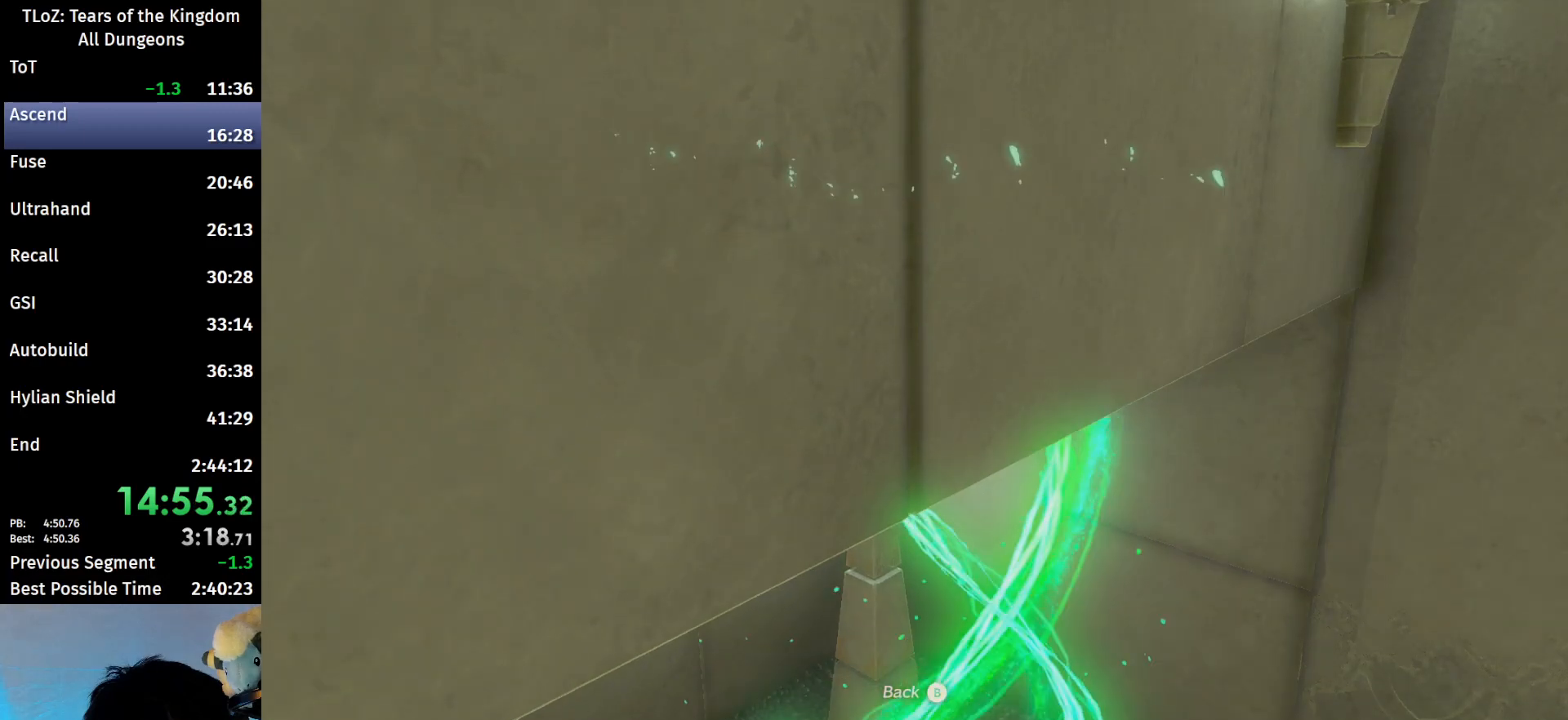
{"buttons": [], "left_stick": "center", "right_stick": "center", "events": [[67, "A", "down"], [100, "A", "up"], [167, "A", "down"], [267, "A", "up"], [367, "A", "down"], [400, "A", "up"]]}
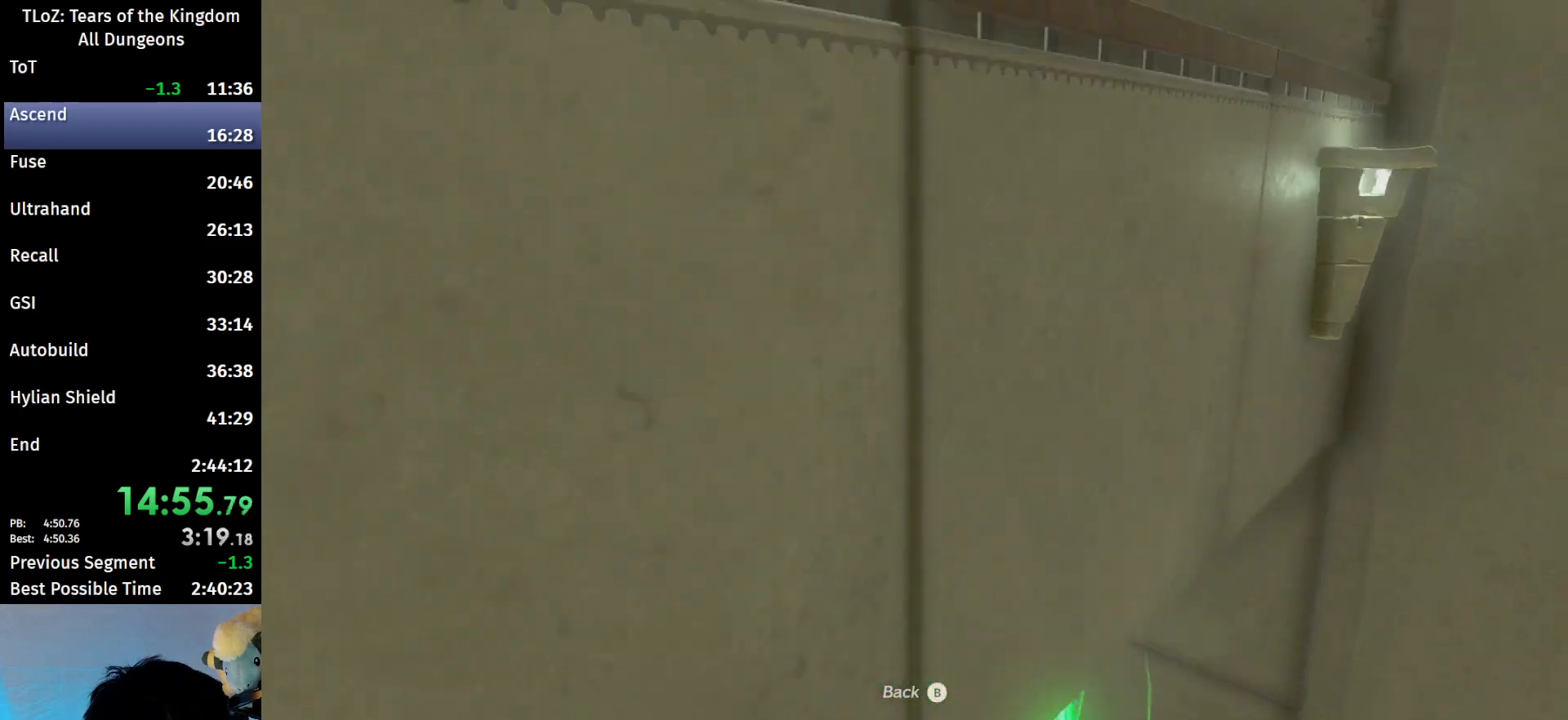
{"buttons": ["A"], "left_stick": "center", "right_stick": "center", "events": [[33, "A", "down"], [67, "A", "up"], [167, "A", "down"], [200, "A", "up"], [333, "A", "down"], [367, "A", "up"], [500, "A", "down"]]}